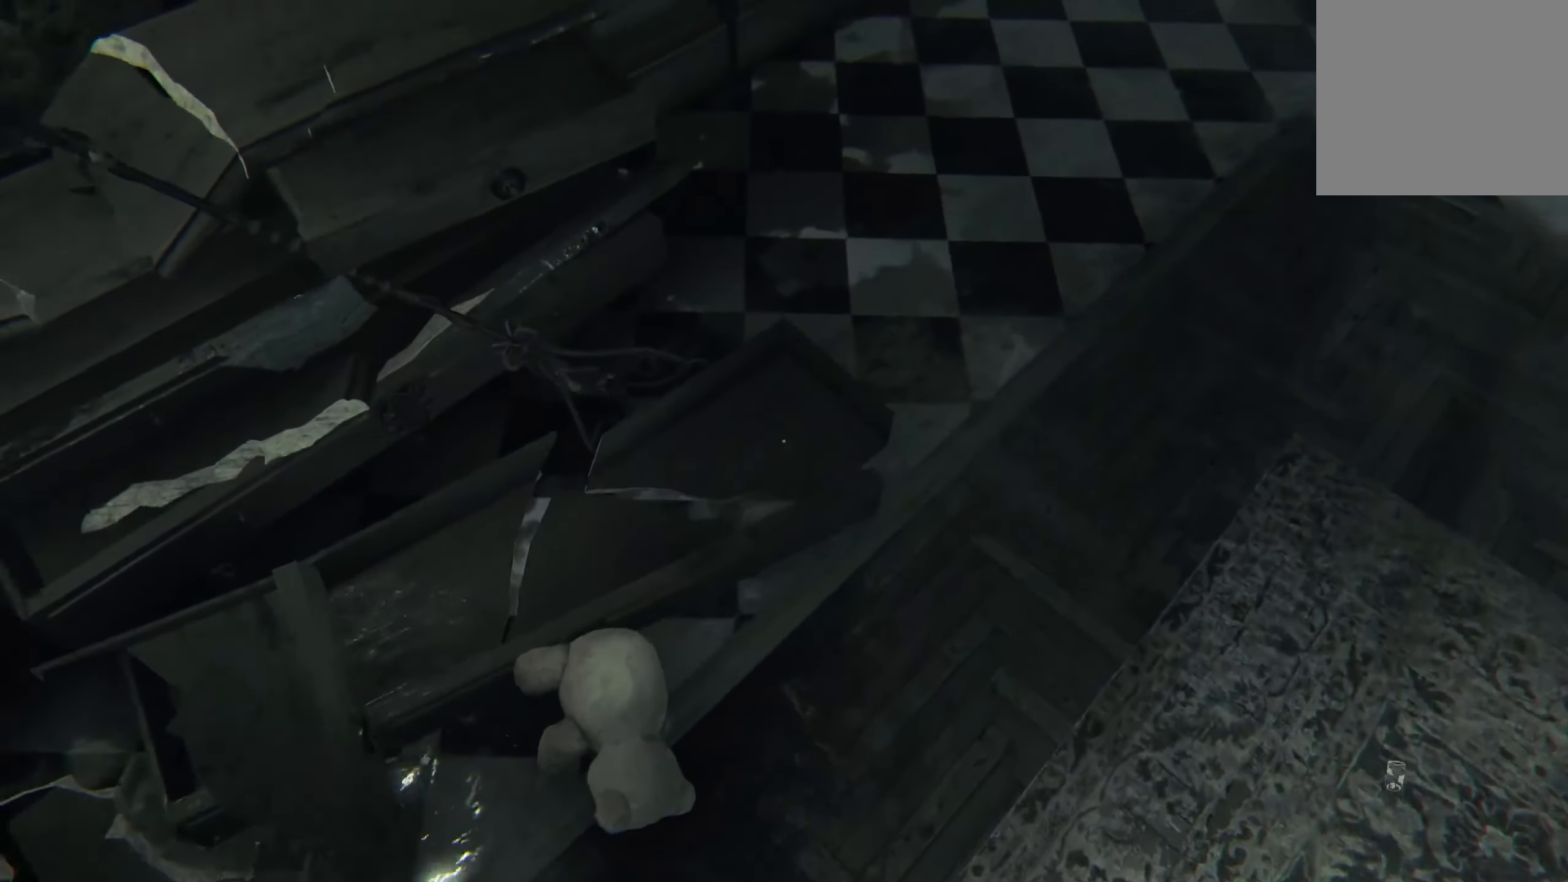
Gameplay with a controller (Xbox layout); each line is a JSON object with the inputs held at the frame after it. "events" lists button and stick changes between this image and that frame as [ms after this image, input, new state], when the widget could be followed in between. Not read: R3.
{"buttons": [], "left_stick": "center", "right_stick": "center", "events": [[16, "right_stick", "left"], [50, "left_stick", "up"], [66, "right_stick", "up-left"], [316, "right_stick", "center"], [350, "left_stick", "center"]]}
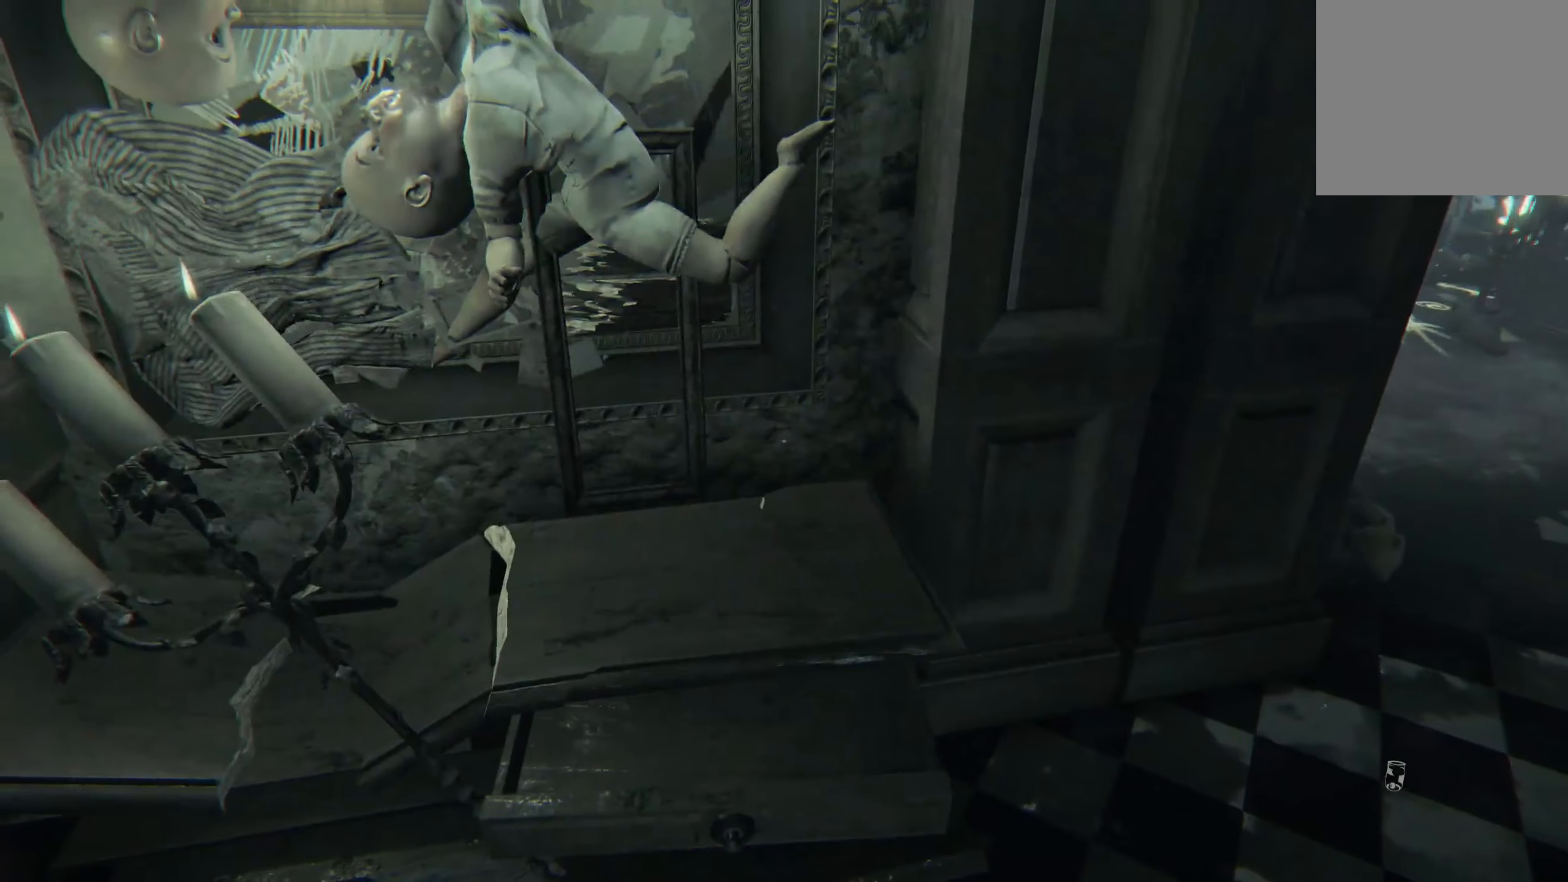
{"buttons": [], "left_stick": "up-left", "right_stick": "center", "events": [[250, "left_stick", "up-left"]]}
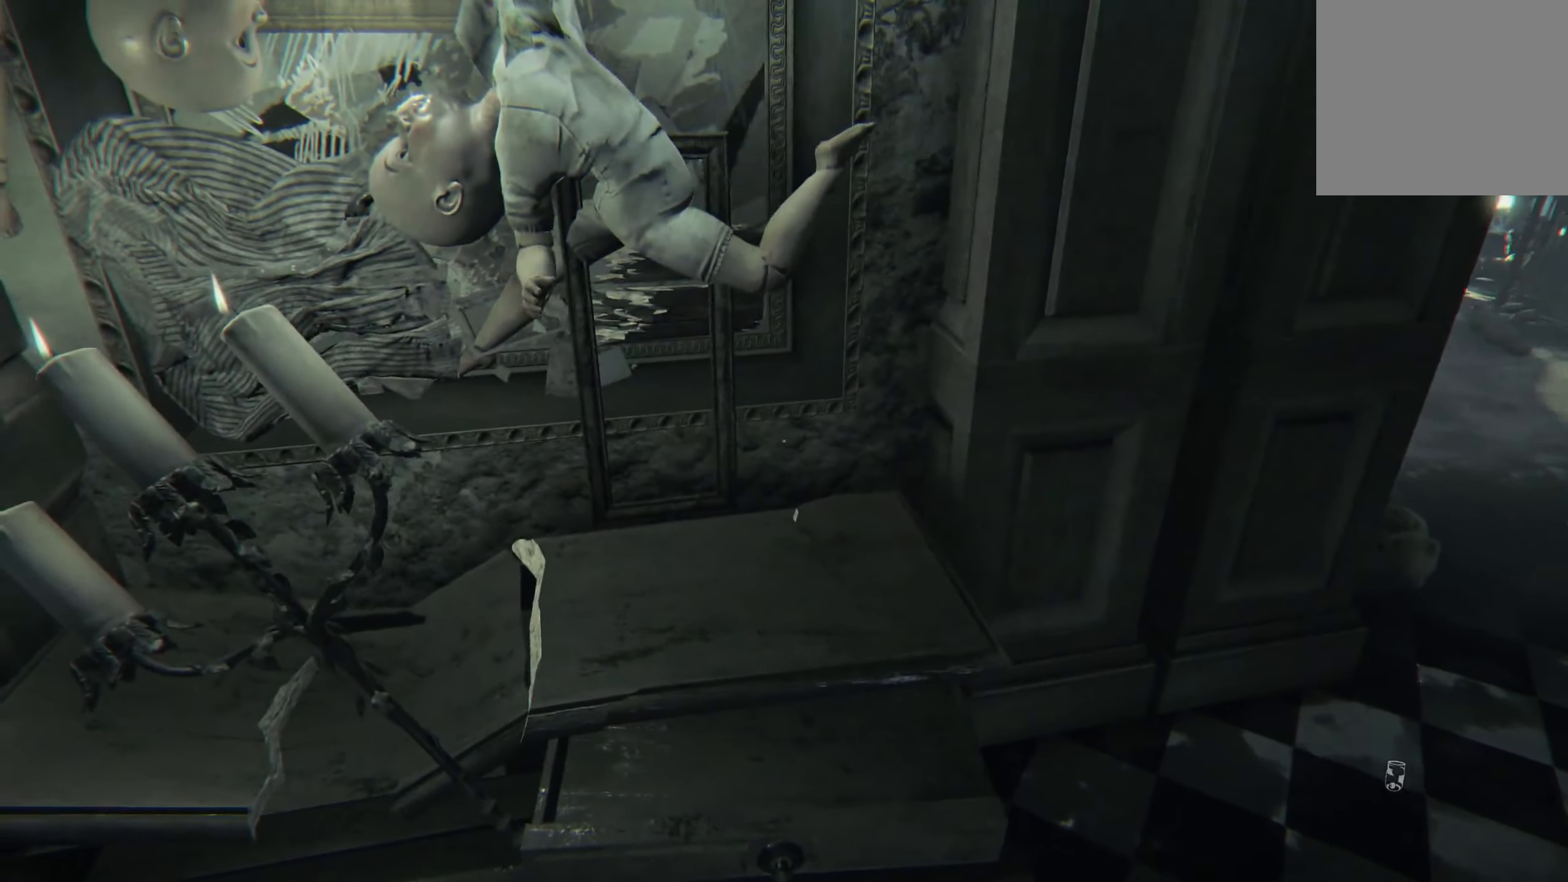
{"buttons": [], "left_stick": "up", "right_stick": "center", "events": [[116, "left_stick", "left"], [116, "right_stick", "left"], [283, "right_stick", "up-left"], [350, "left_stick", "center"], [383, "right_stick", "center"], [500, "left_stick", "up"]]}
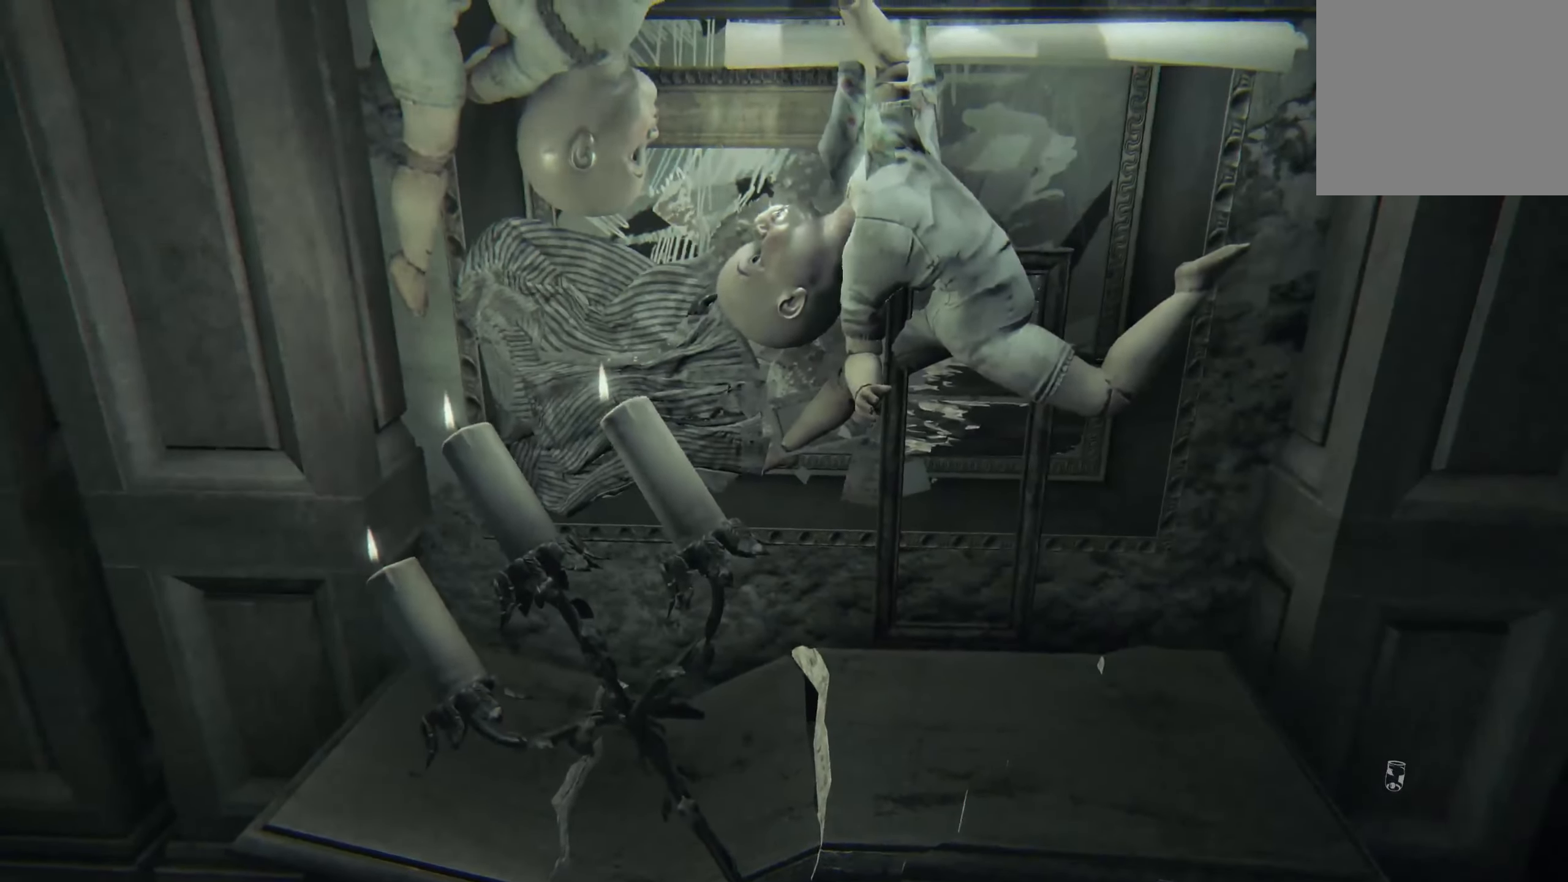
{"buttons": [], "left_stick": "center", "right_stick": "center", "events": [[16, "right_stick", "up"], [150, "right_stick", "center"], [266, "left_stick", "center"]]}
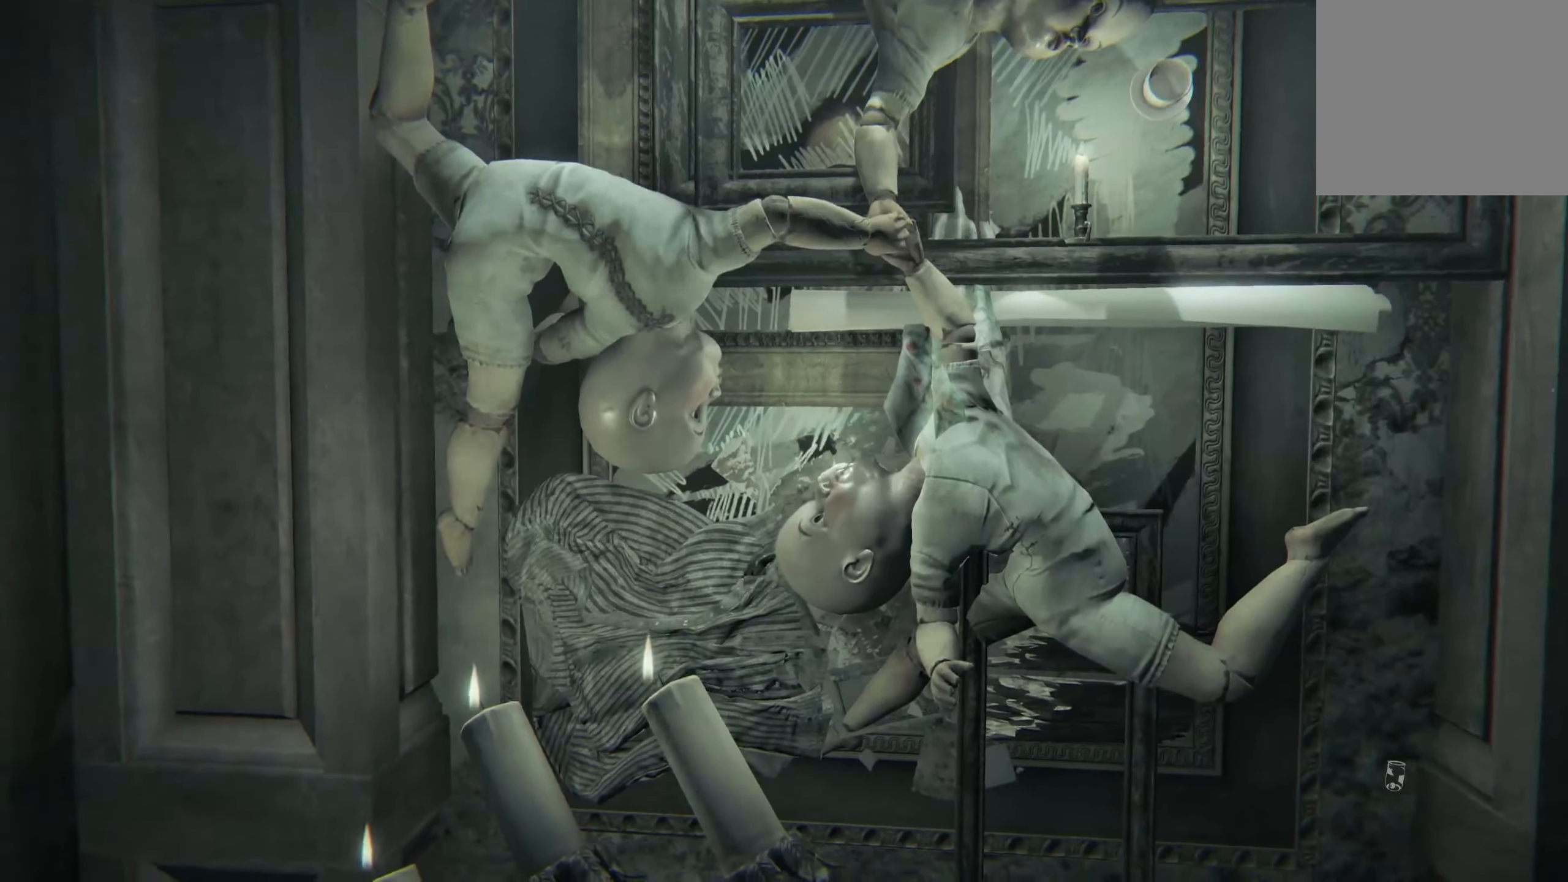
{"buttons": [], "left_stick": "center", "right_stick": "center", "events": [[50, "left_stick", "right"], [166, "right_stick", "up"], [350, "right_stick", "center"], [500, "left_stick", "center"]]}
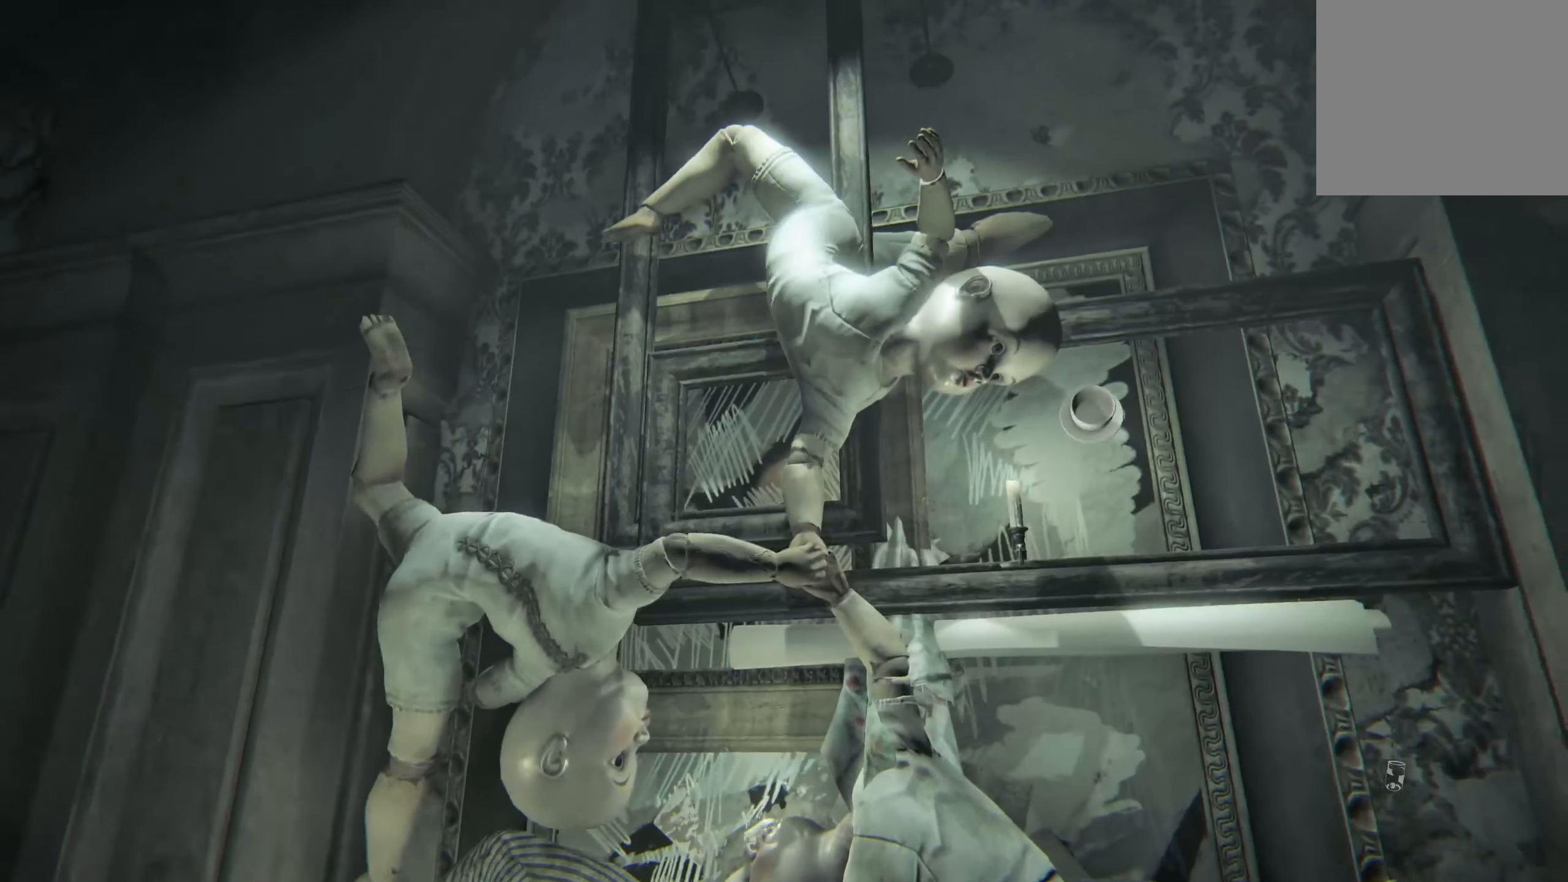
{"buttons": [], "left_stick": "right", "right_stick": "right", "events": [[383, "right_stick", "right"], [433, "left_stick", "right"]]}
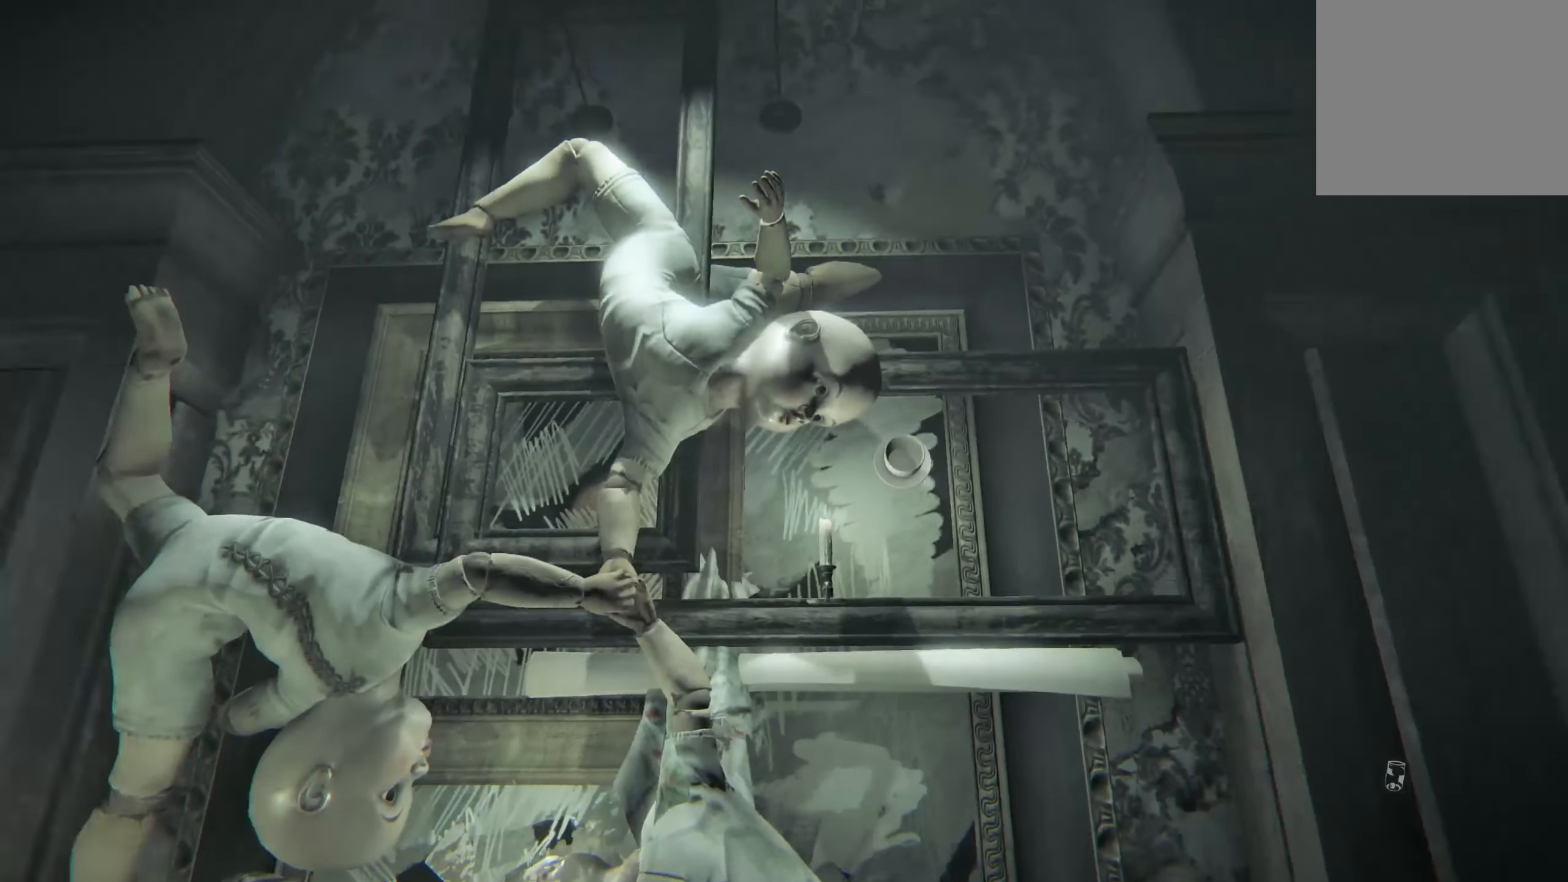
{"buttons": [], "left_stick": "center", "right_stick": "center", "events": [[33, "right_stick", "center"], [183, "left_stick", "center"]]}
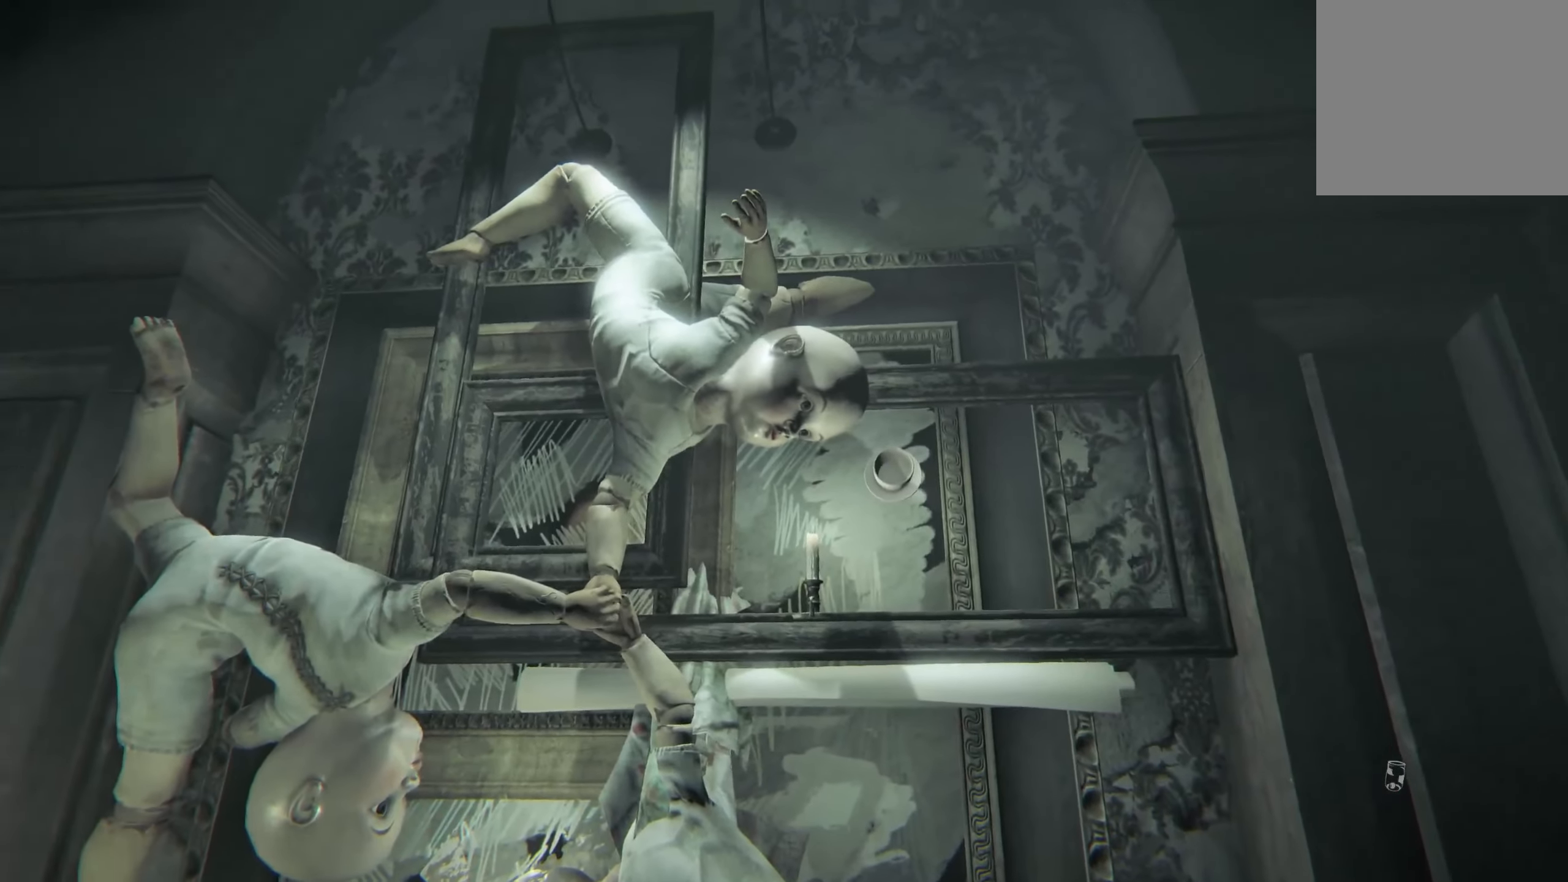
{"buttons": [], "left_stick": "center", "right_stick": "center", "events": []}
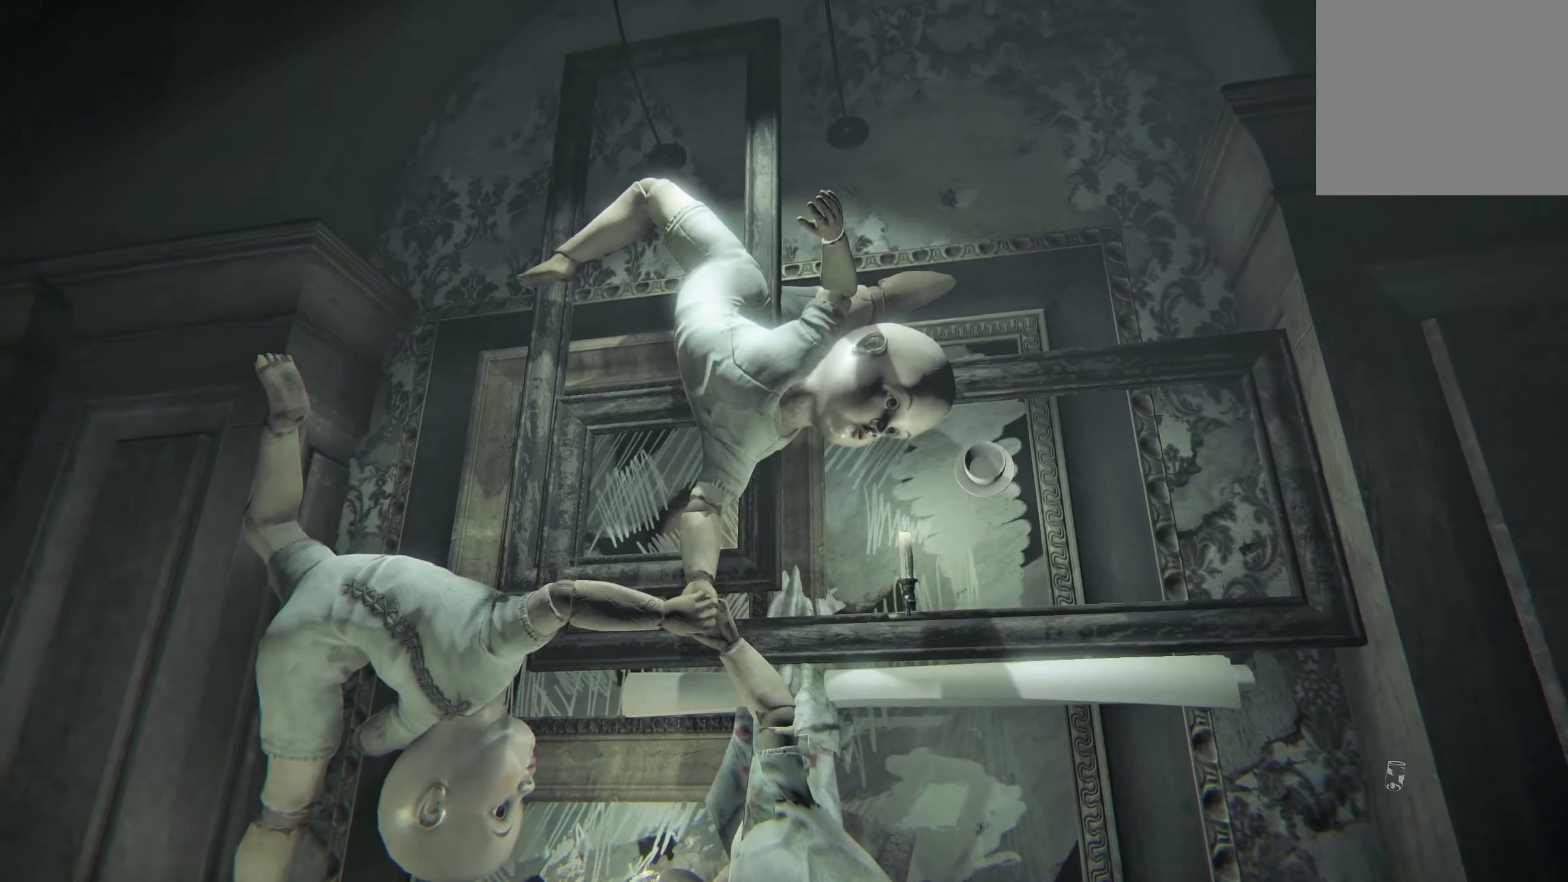
{"buttons": [], "left_stick": "center", "right_stick": "center", "events": []}
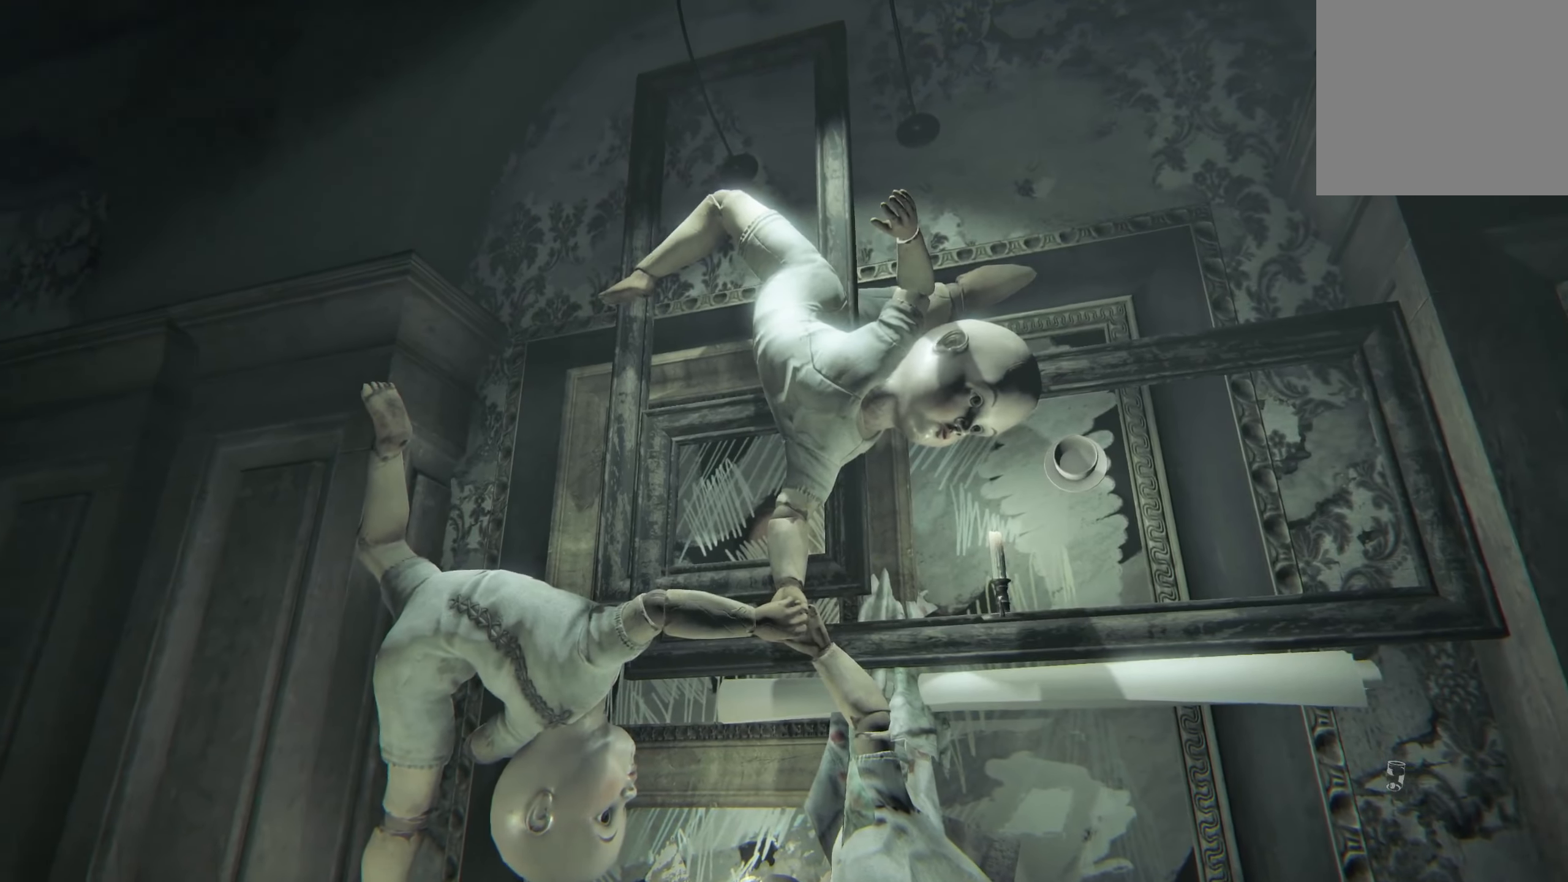
{"buttons": [], "left_stick": "center", "right_stick": "center", "events": []}
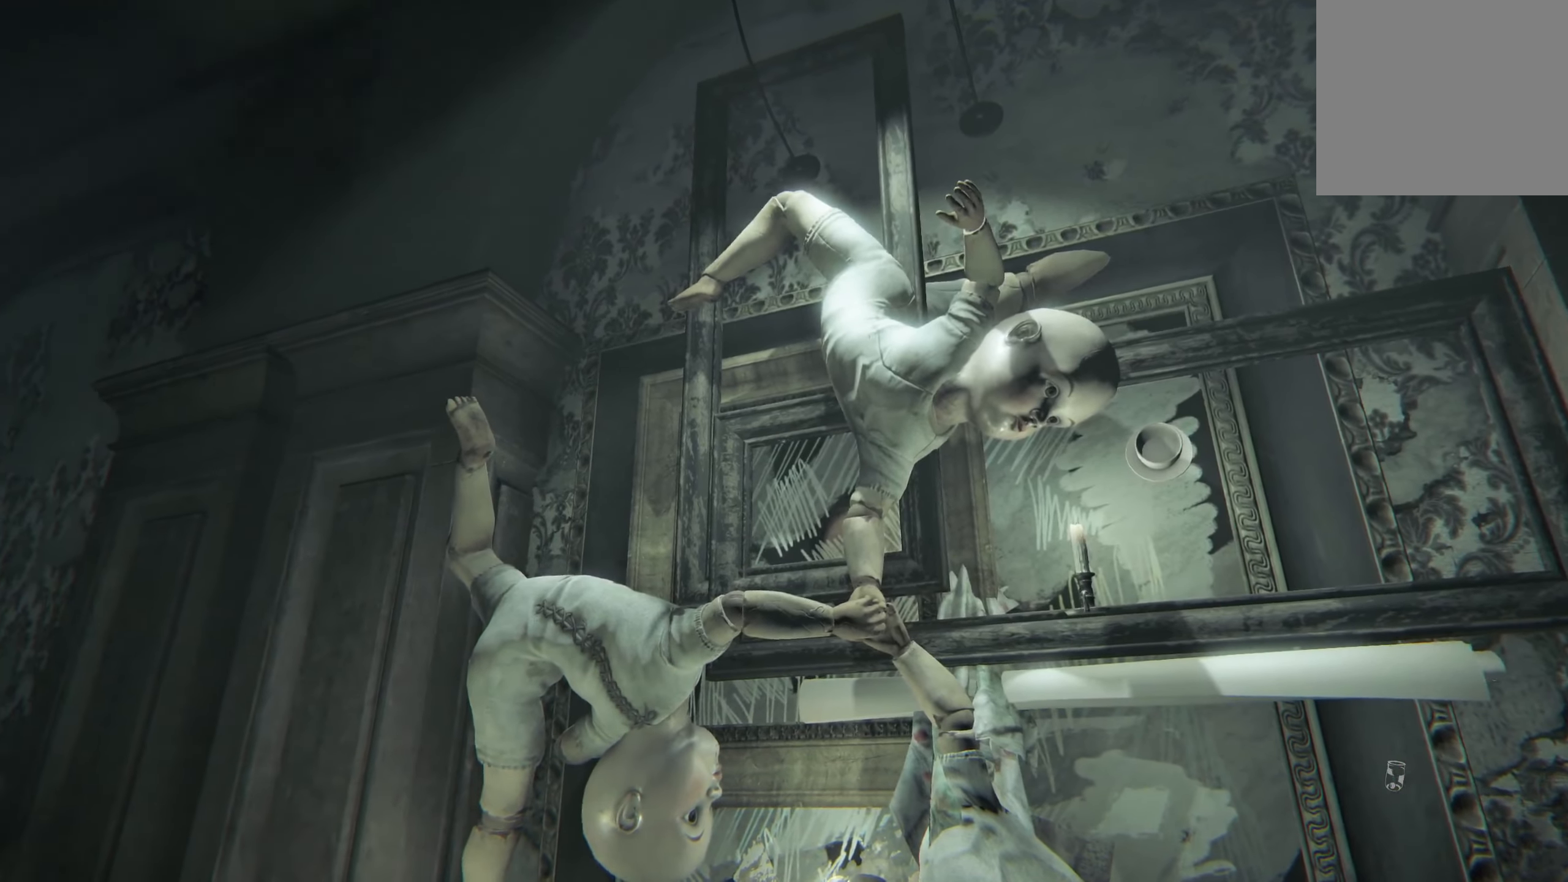
{"buttons": [], "left_stick": "down-left", "right_stick": "center", "events": [[133, "left_stick", "down-left"], [183, "right_stick", "down-left"], [400, "right_stick", "center"]]}
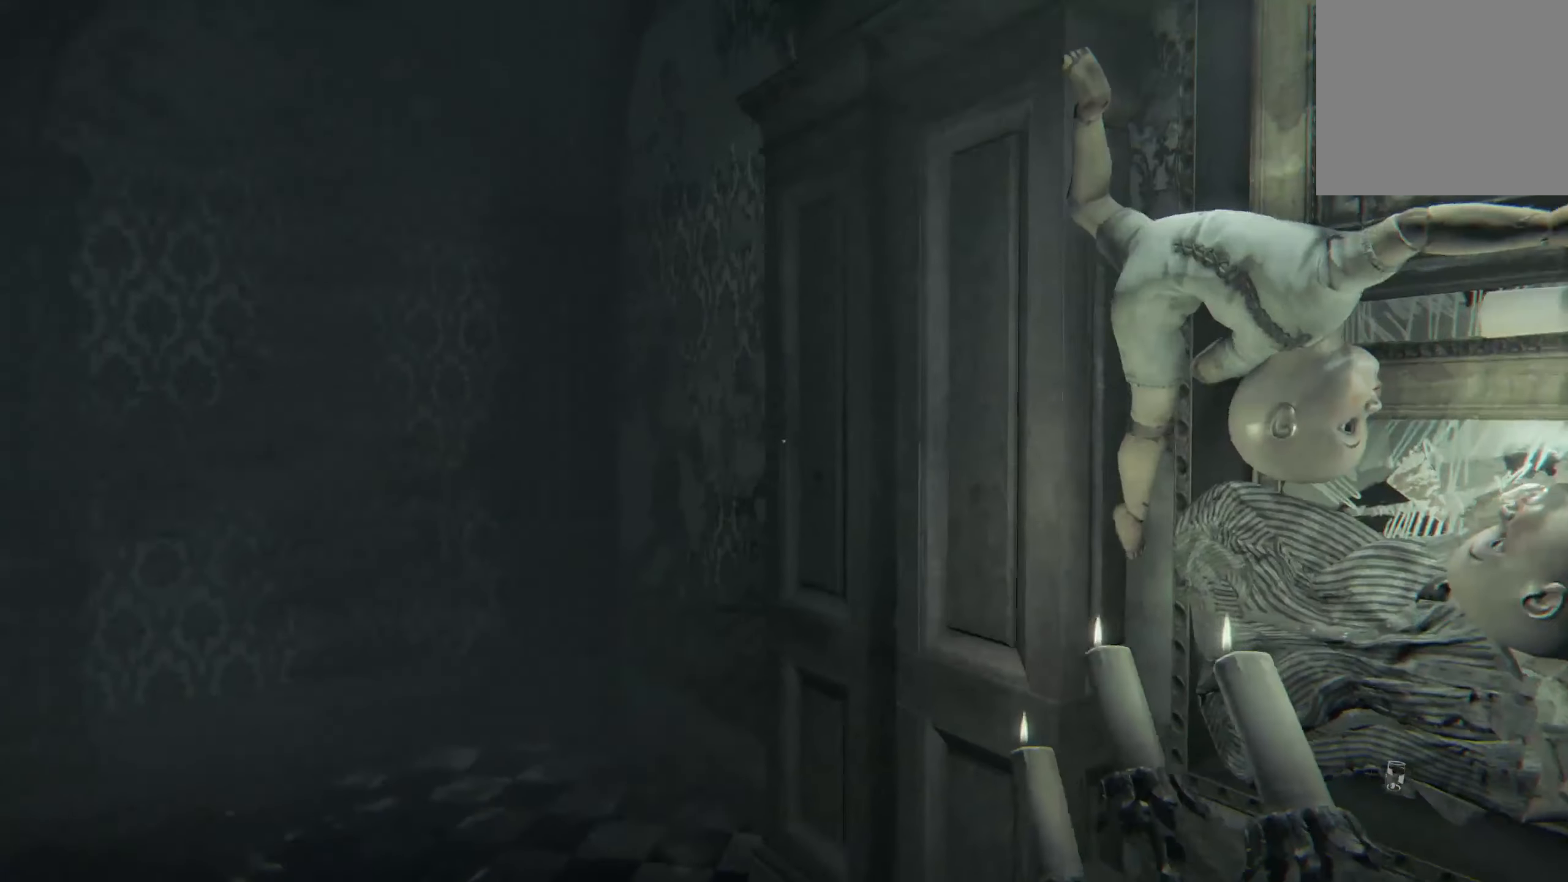
{"buttons": [], "left_stick": "down-left", "right_stick": "center", "events": []}
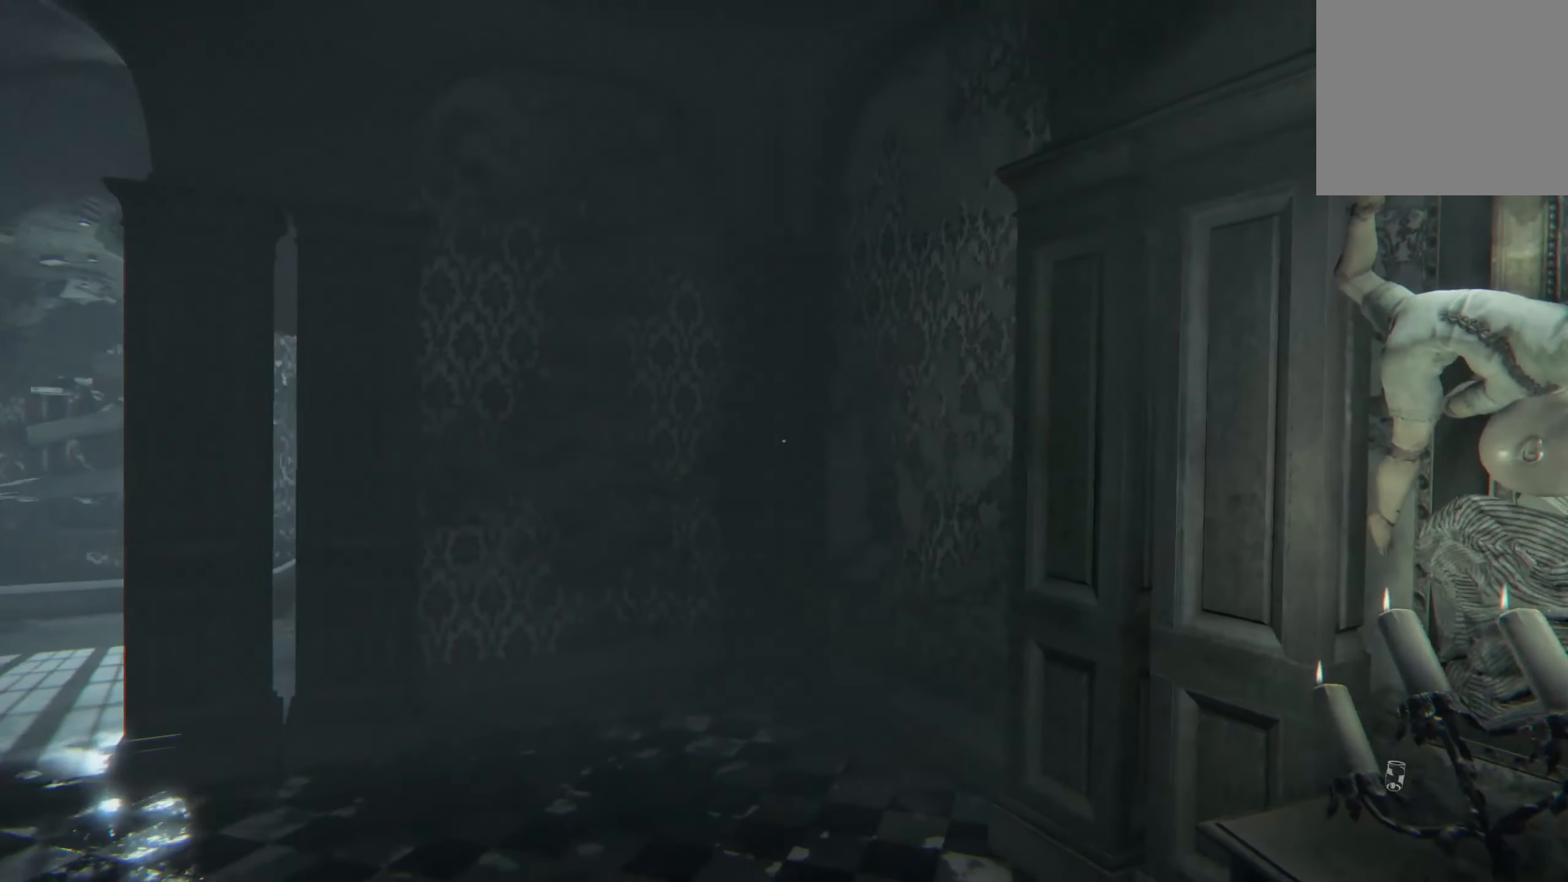
{"buttons": [], "left_stick": "center", "right_stick": "center", "events": [[100, "left_stick", "center"]]}
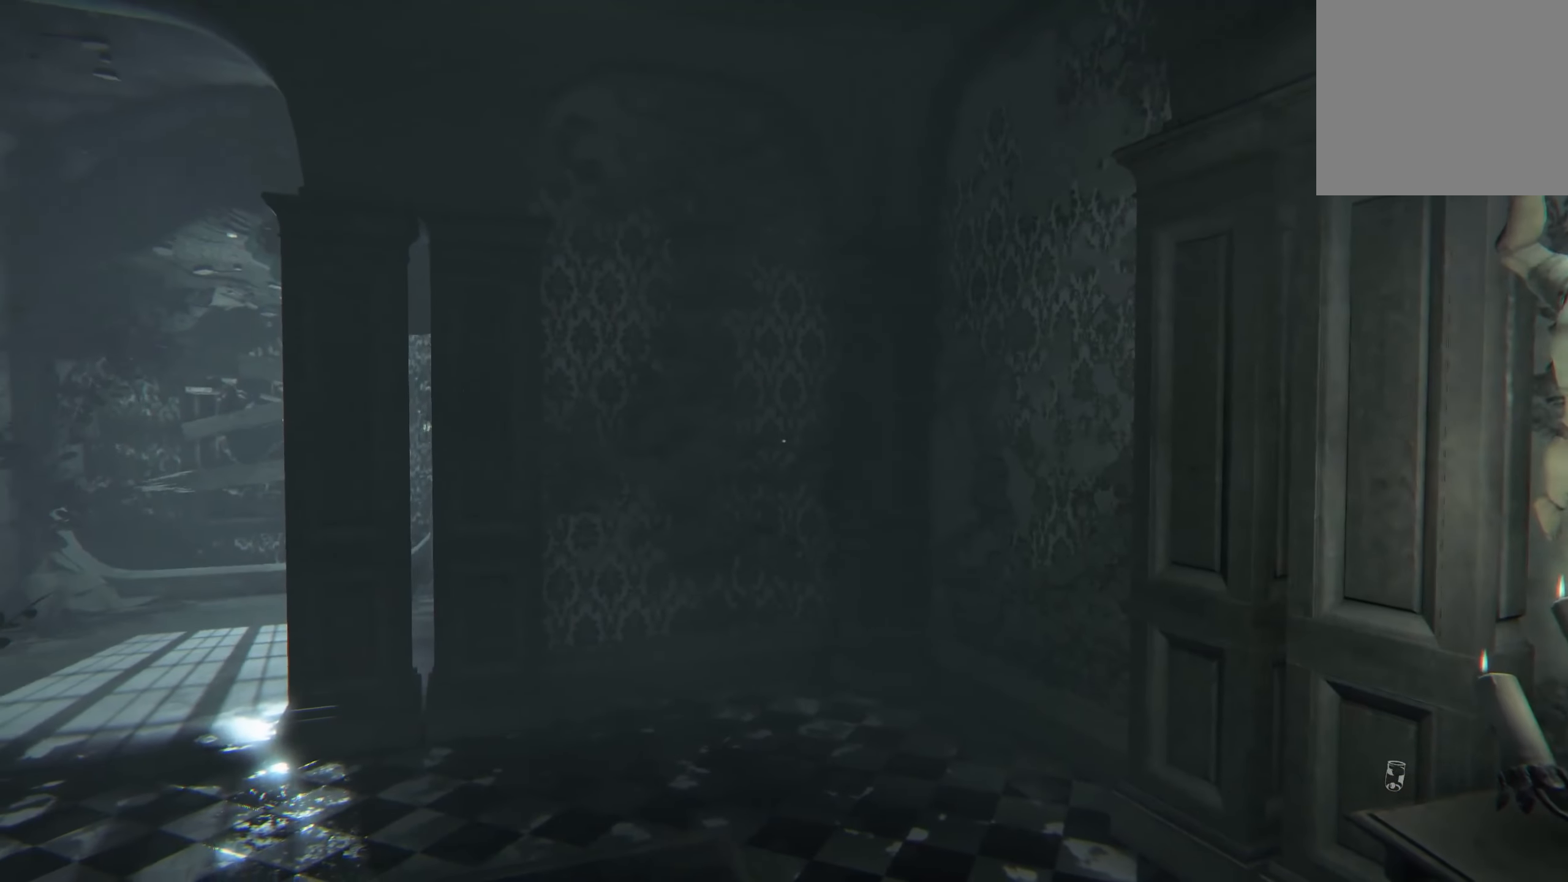
{"buttons": [], "left_stick": "center", "right_stick": "center", "events": []}
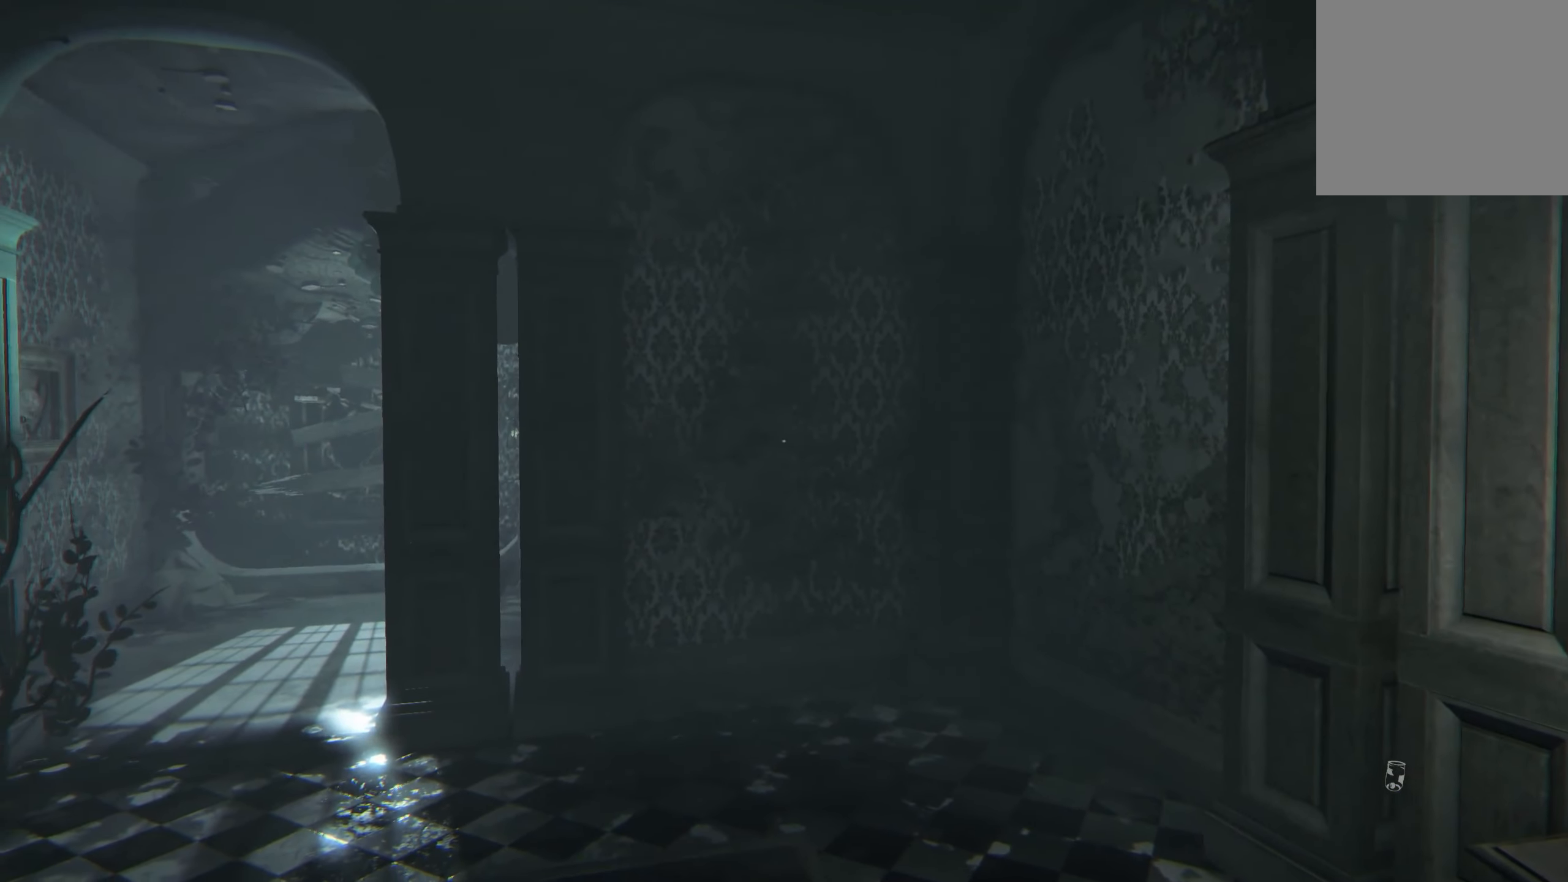
{"buttons": [], "left_stick": "center", "right_stick": "center", "events": []}
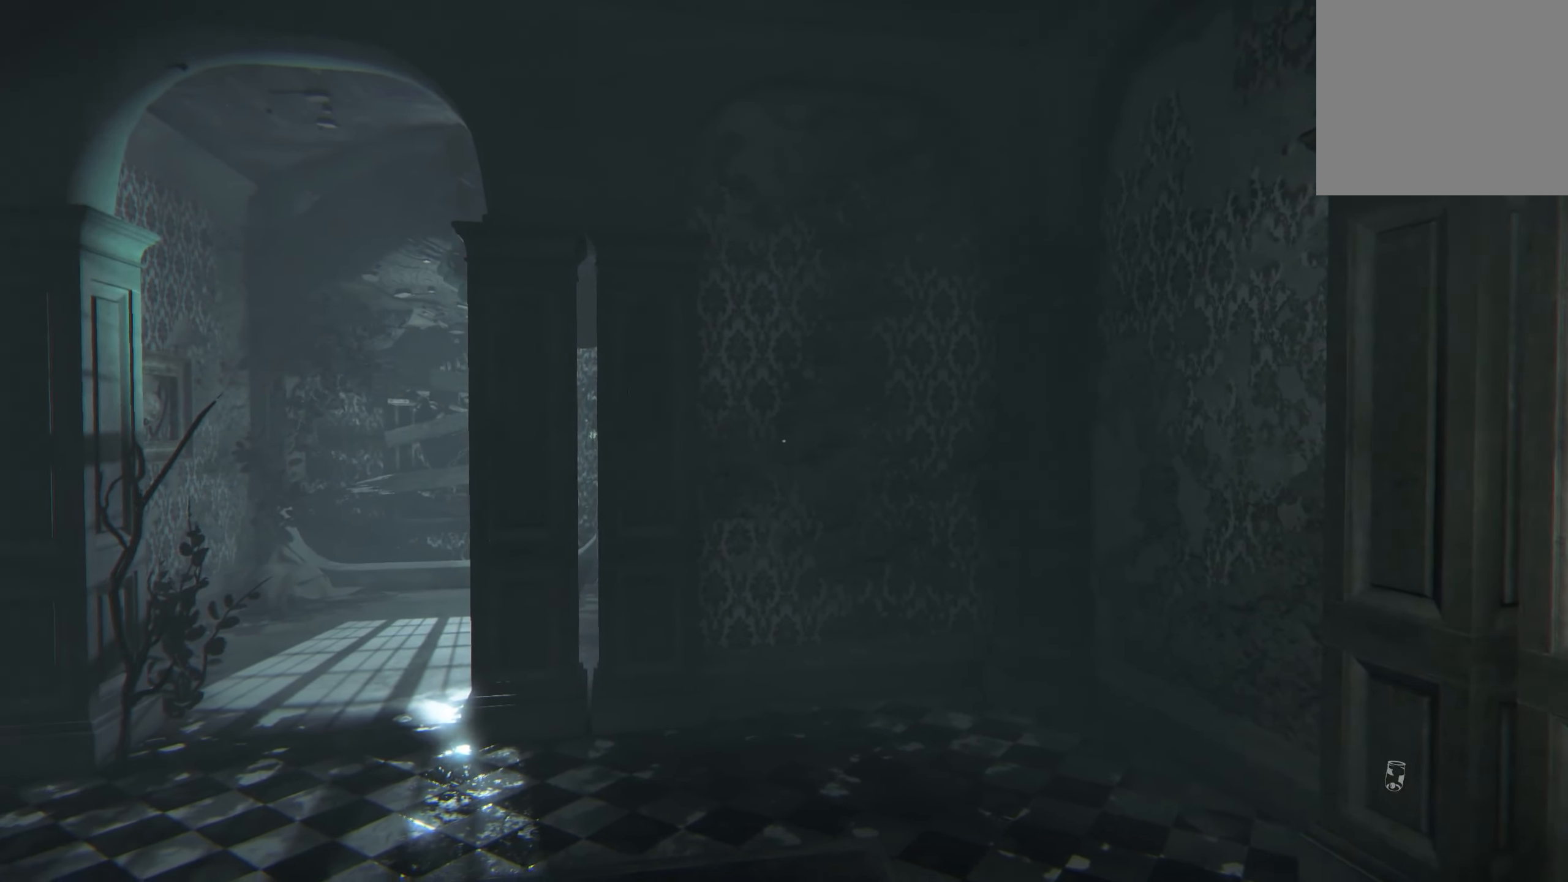
{"buttons": [], "left_stick": "center", "right_stick": "center", "events": []}
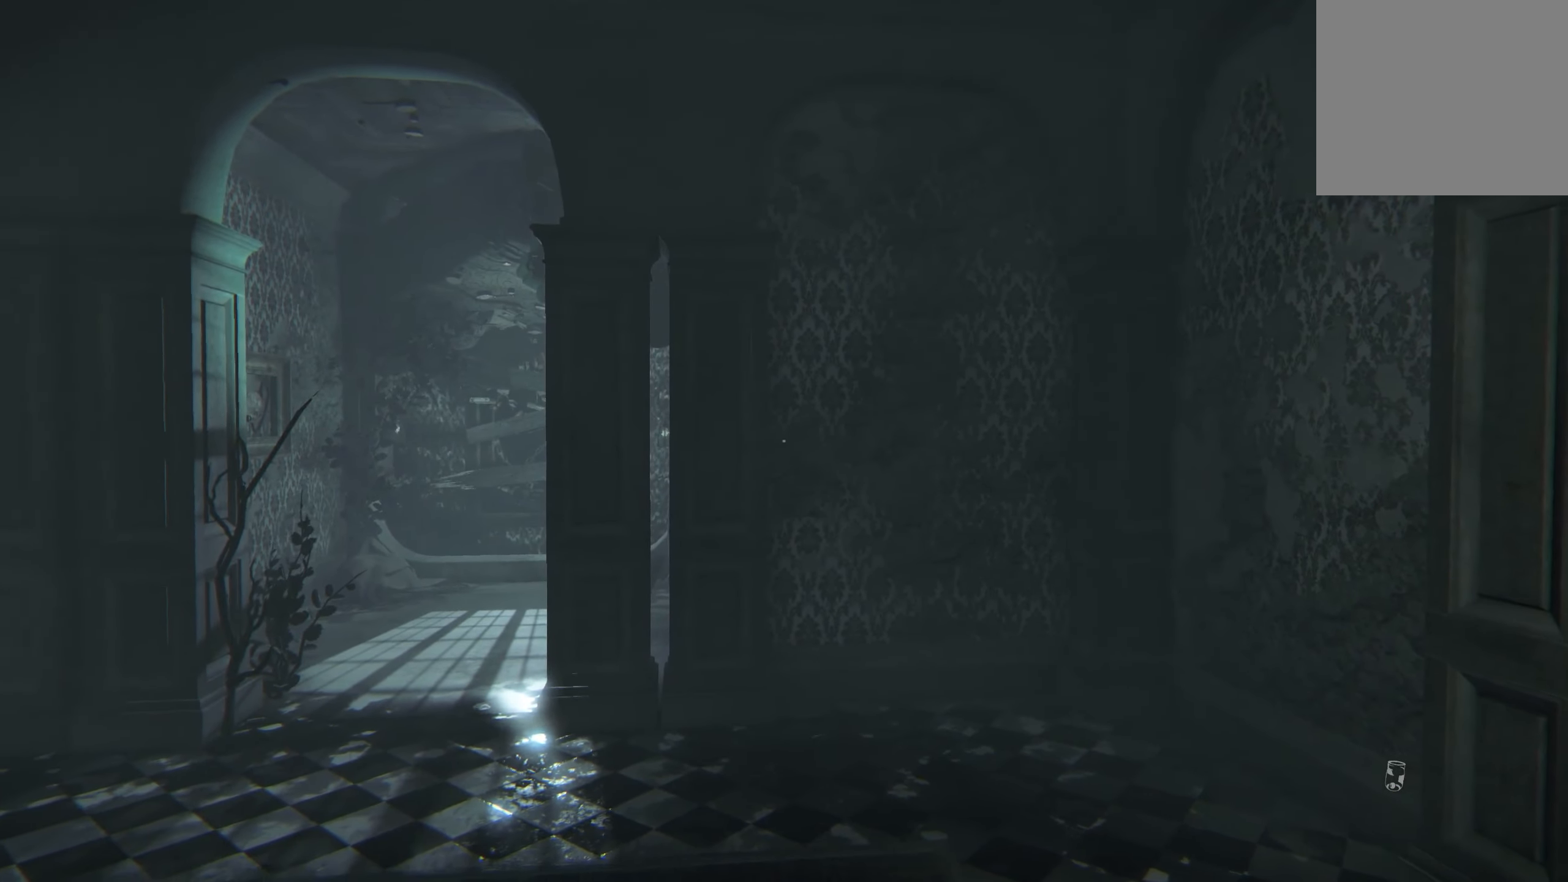
{"buttons": [], "left_stick": "center", "right_stick": "center", "events": []}
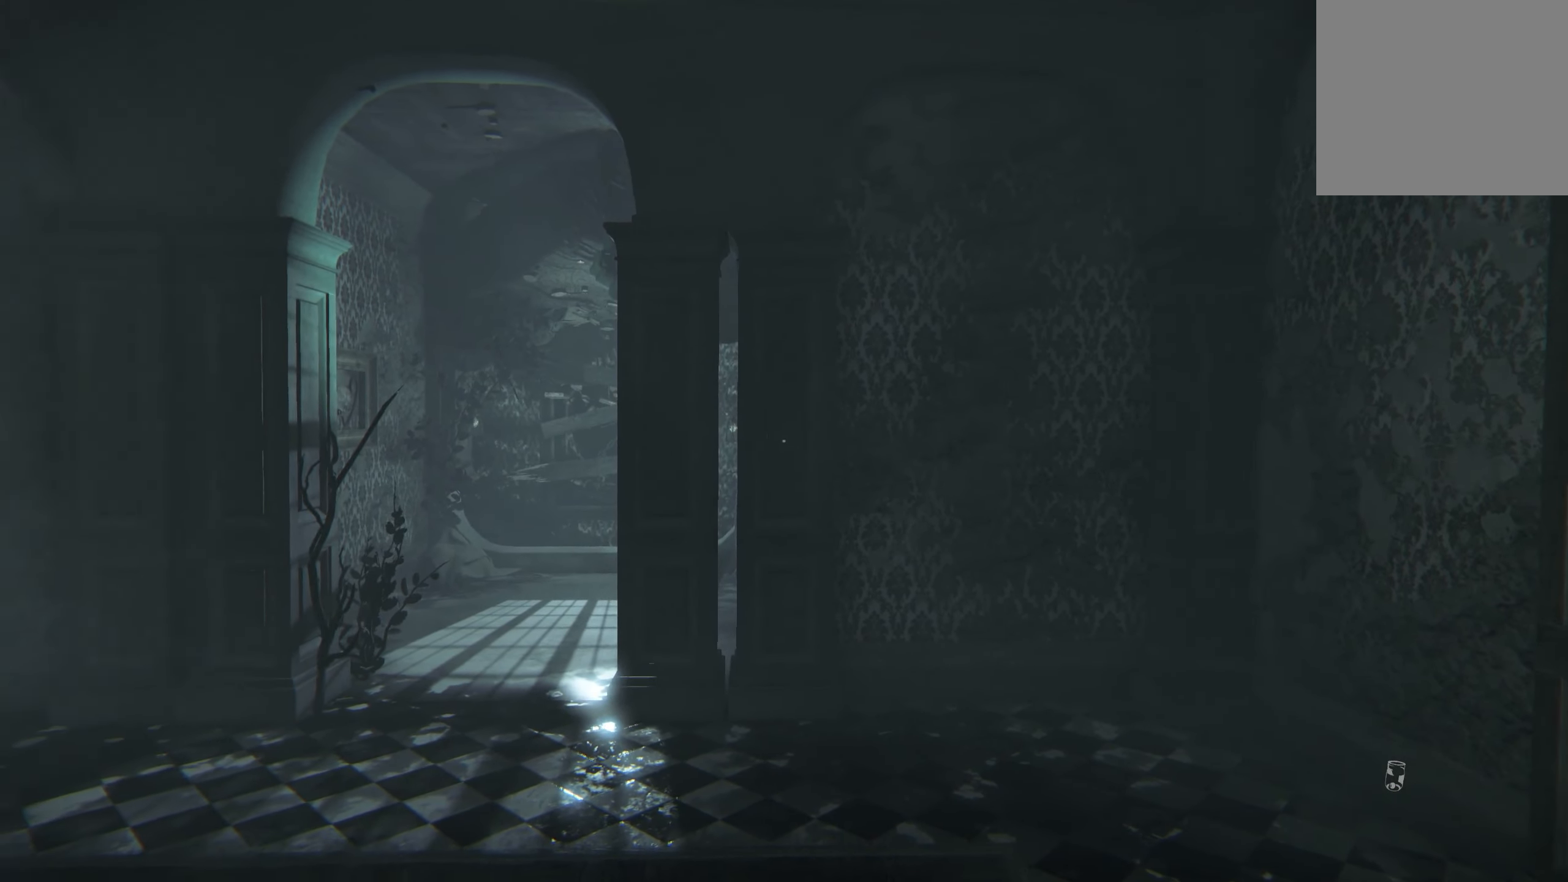
{"buttons": [], "left_stick": "center", "right_stick": "center", "events": []}
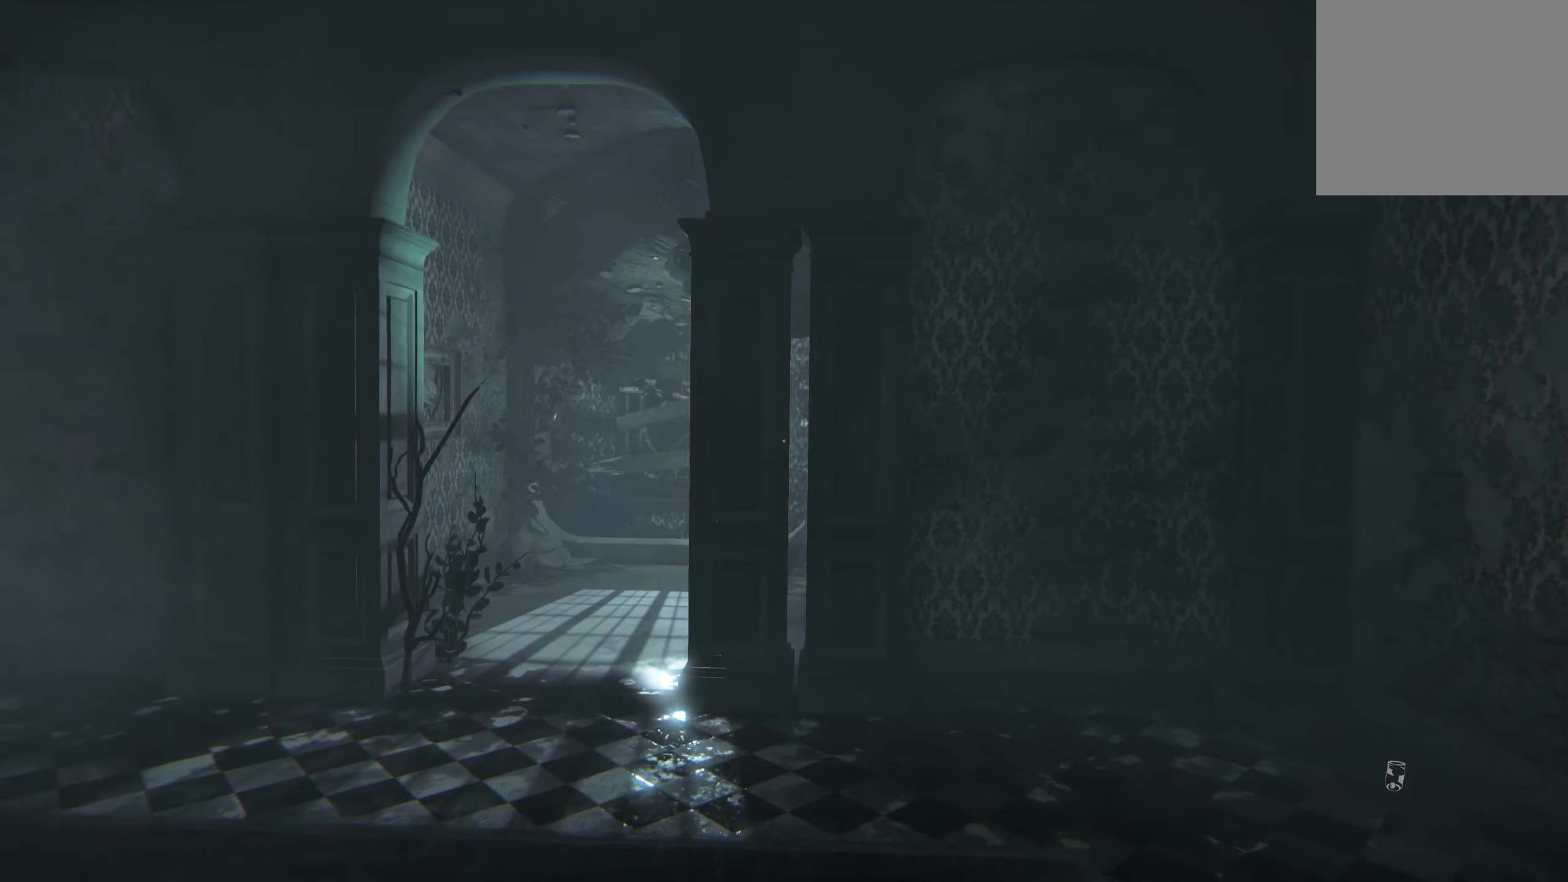
{"buttons": [], "left_stick": "center", "right_stick": "left", "events": [[250, "right_stick", "left"]]}
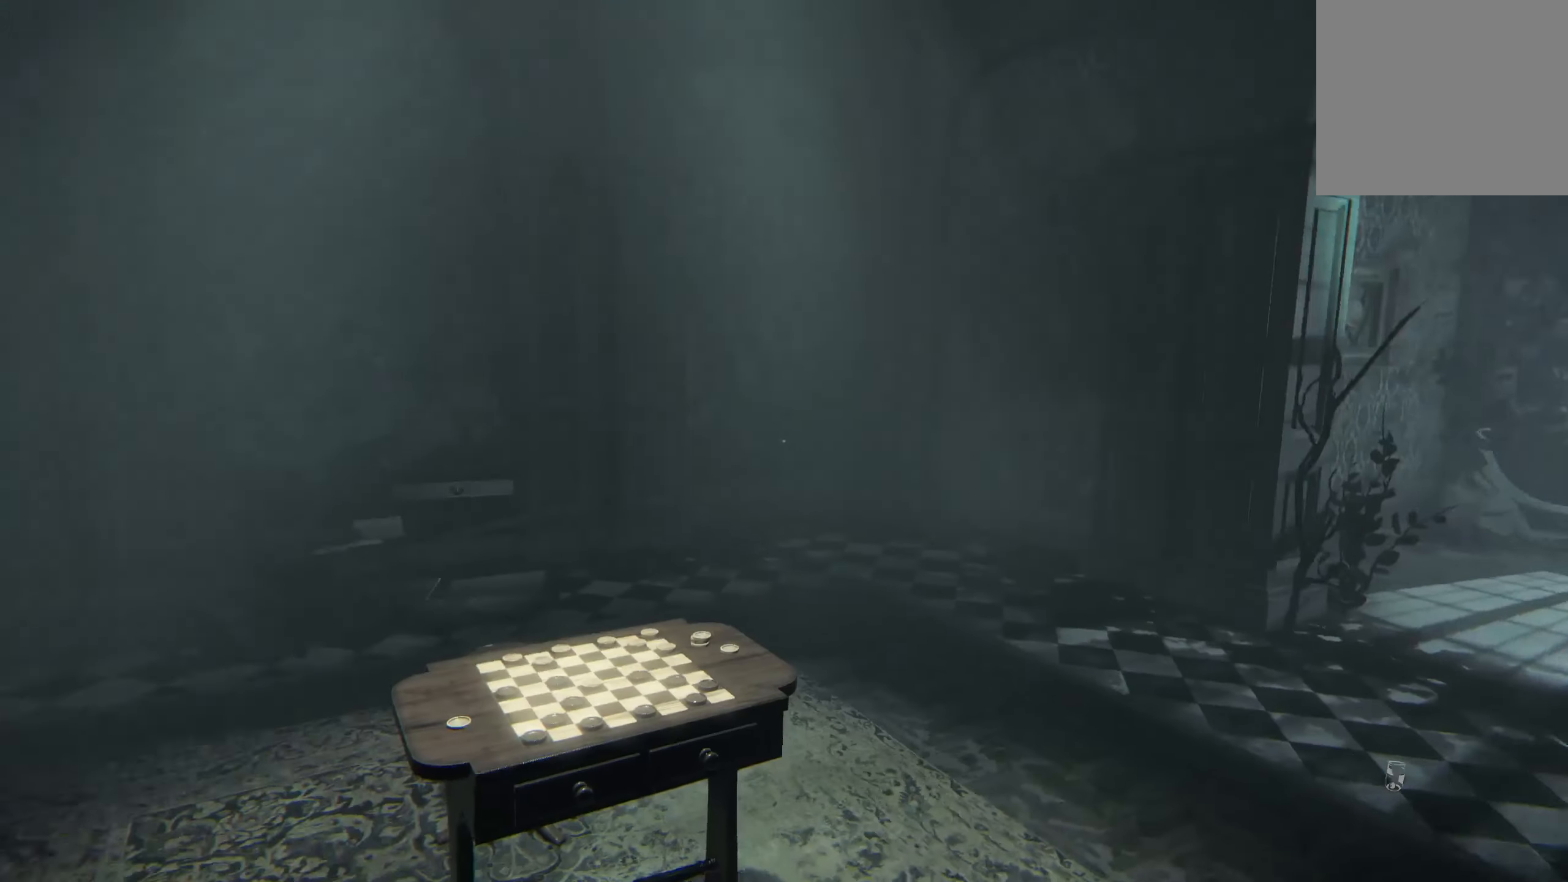
{"buttons": [], "left_stick": "center", "right_stick": "left", "events": [[50, "right_stick", "center"], [350, "right_stick", "left"]]}
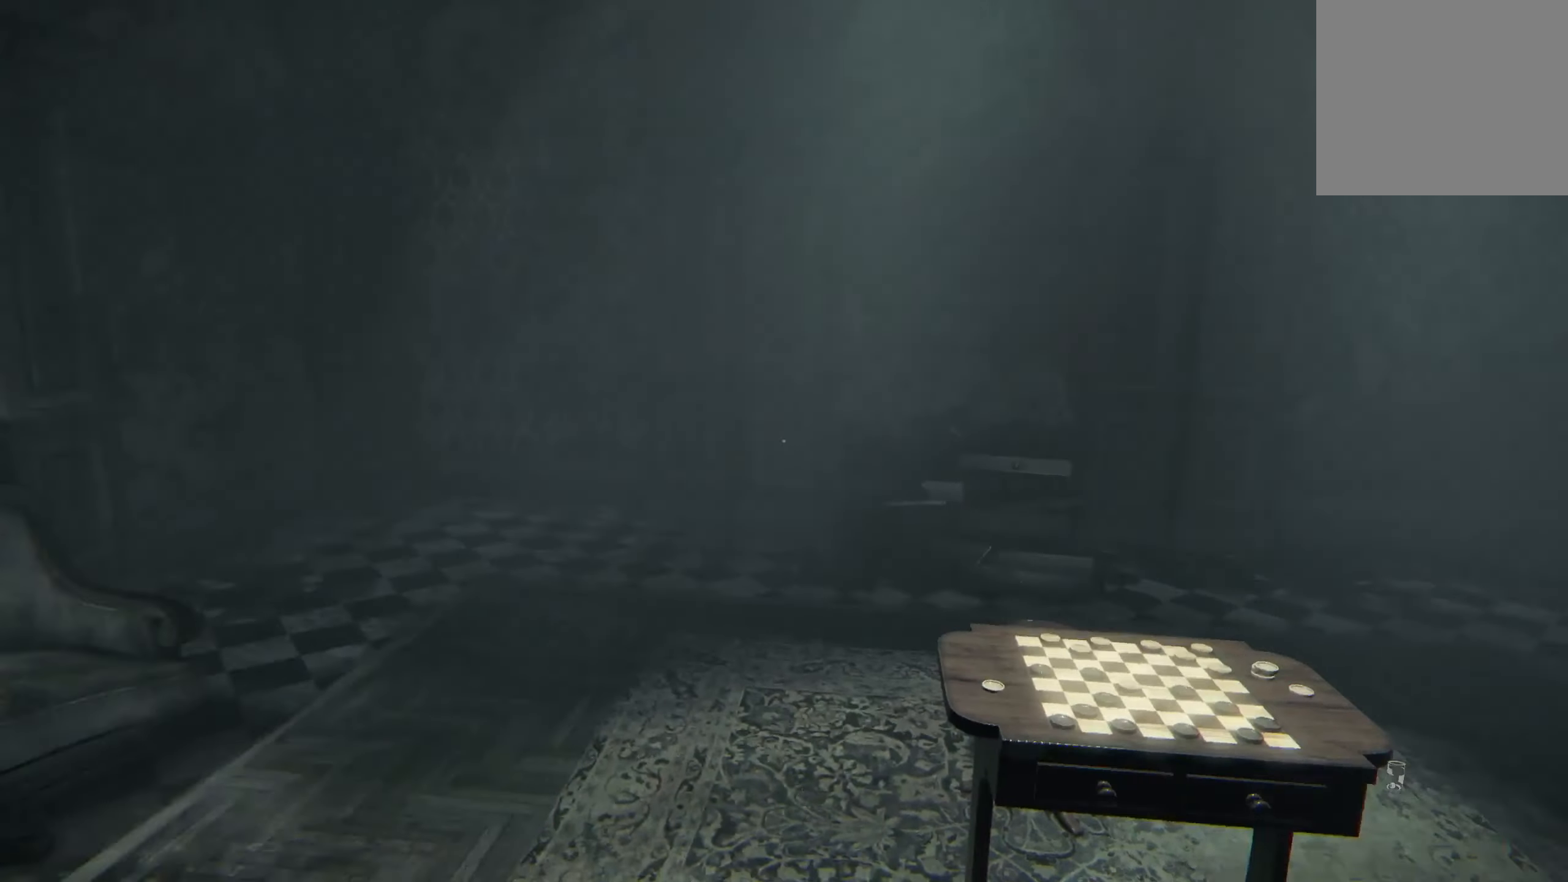
{"buttons": [], "left_stick": "center", "right_stick": "center", "events": [[117, "right_stick", "center"]]}
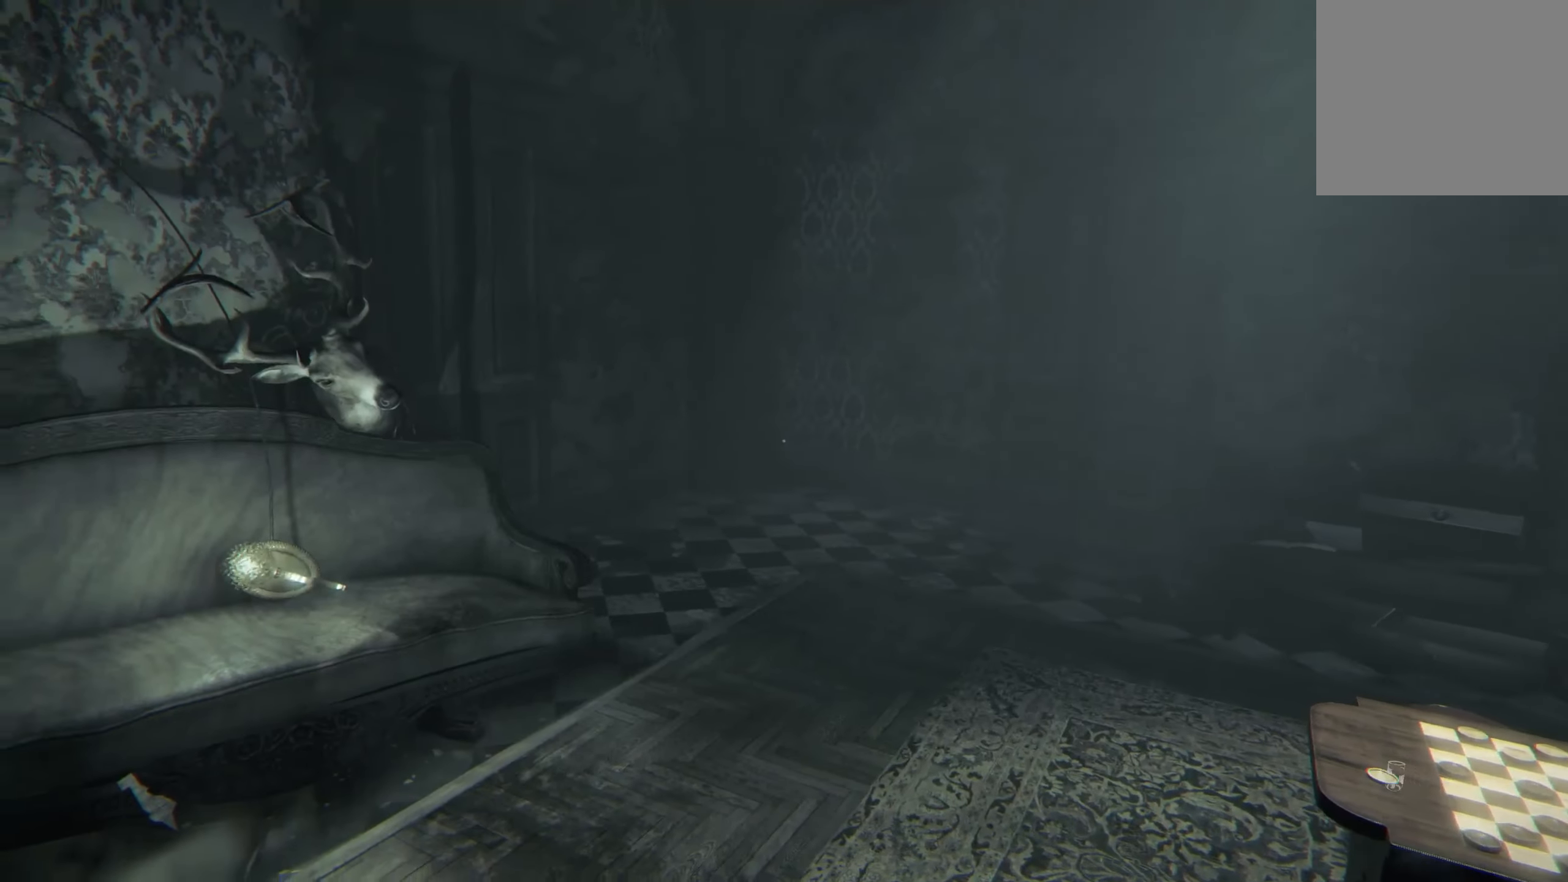
{"buttons": [], "left_stick": "up", "right_stick": "center", "events": [[17, "right_stick", "left"], [300, "right_stick", "center"], [400, "left_stick", "up"]]}
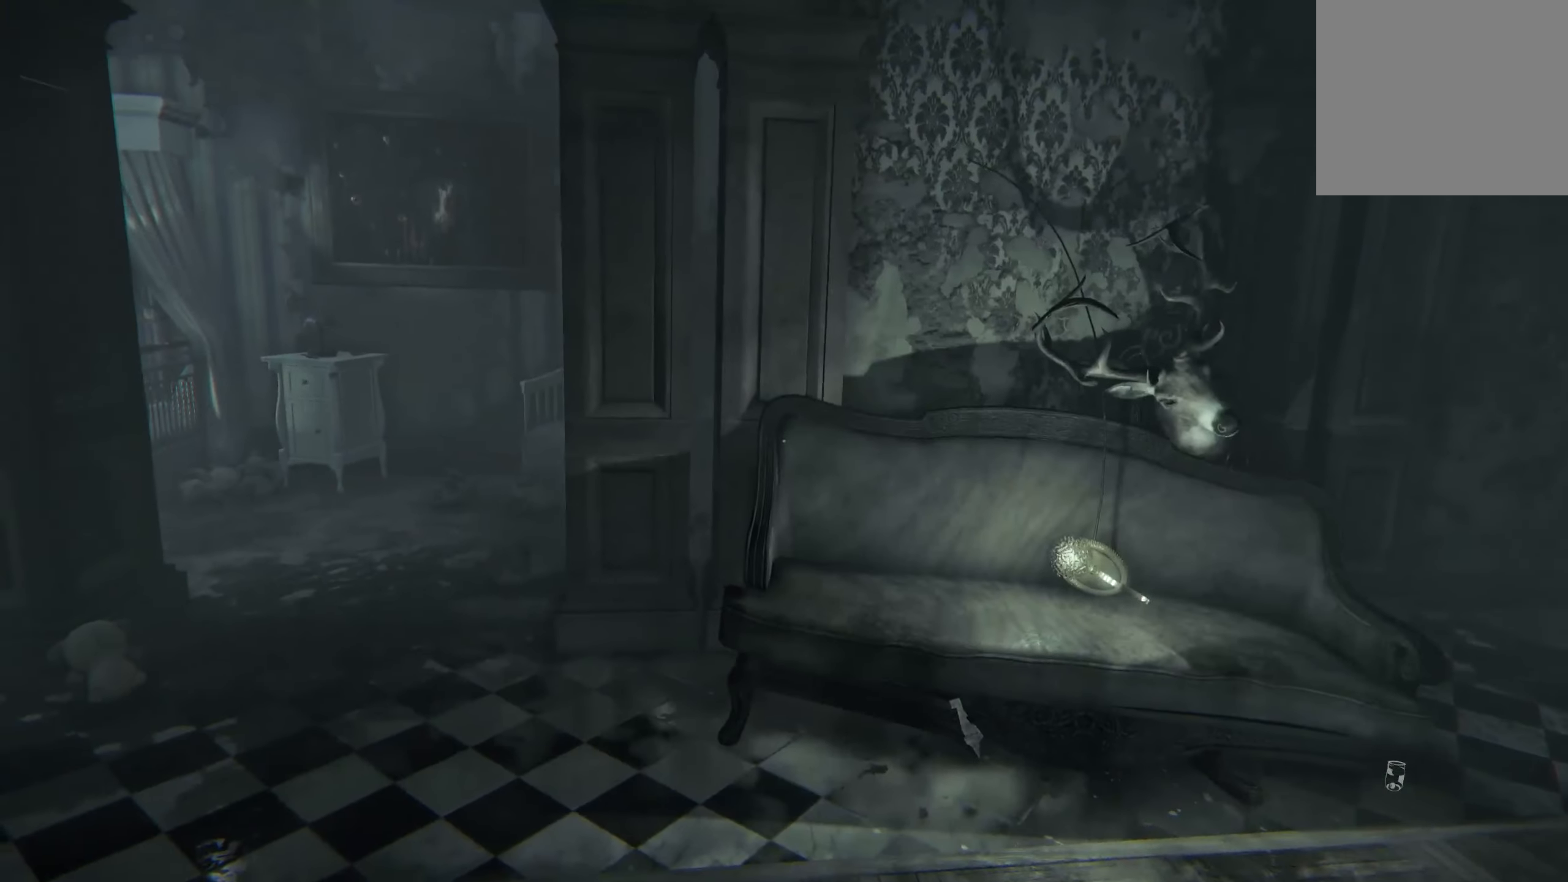
{"buttons": [], "left_stick": "up-right", "right_stick": "center", "events": [[200, "right_stick", "left"], [217, "left_stick", "up-right"], [434, "right_stick", "center"]]}
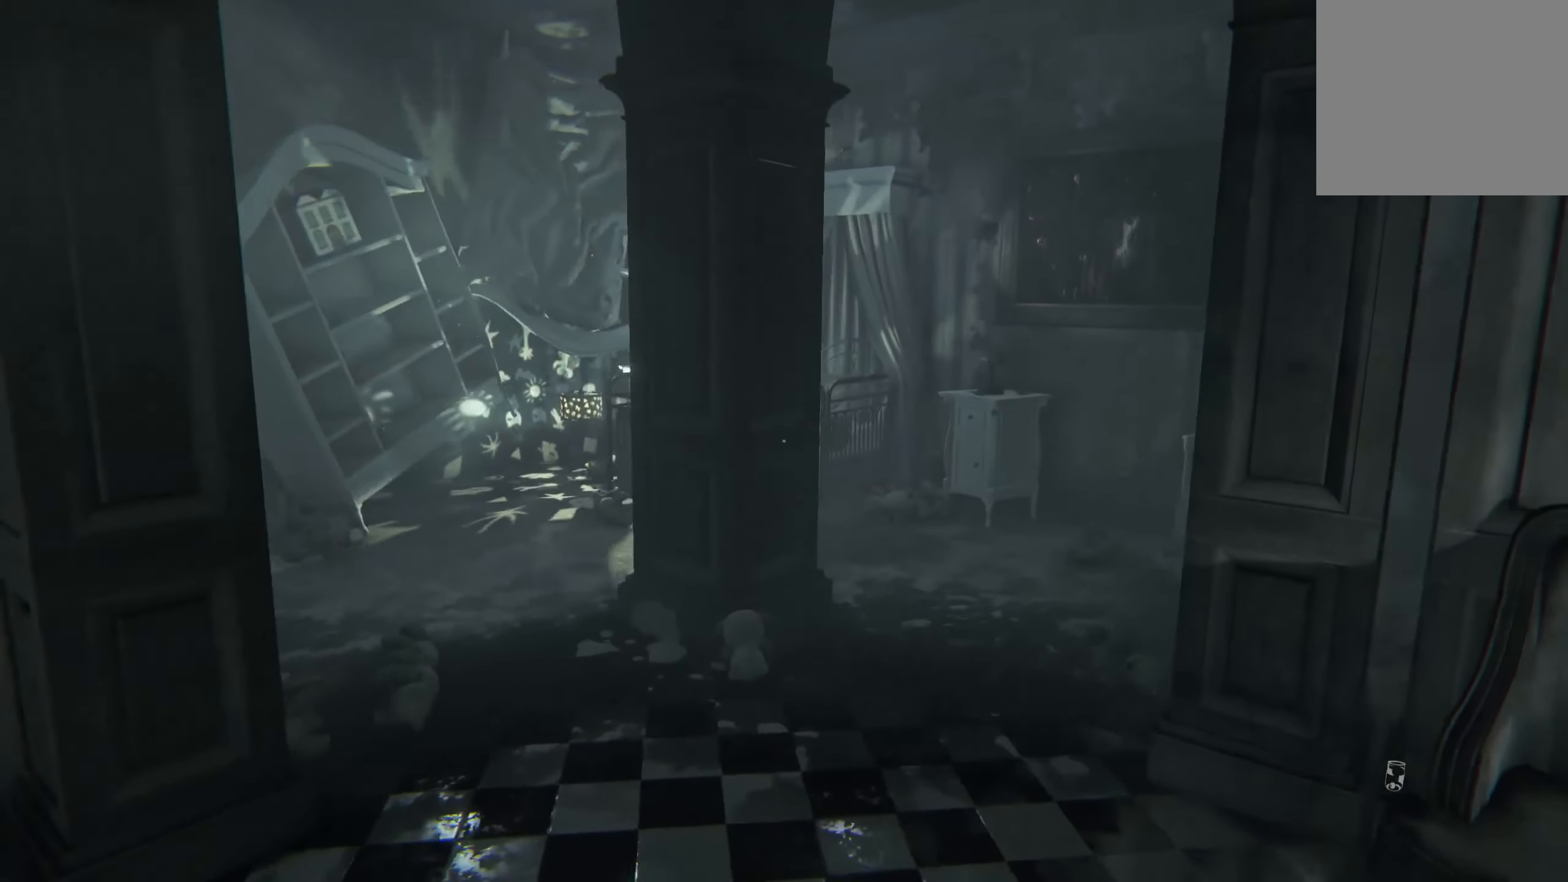
{"buttons": [], "left_stick": "center", "right_stick": "center", "events": [[367, "left_stick", "center"]]}
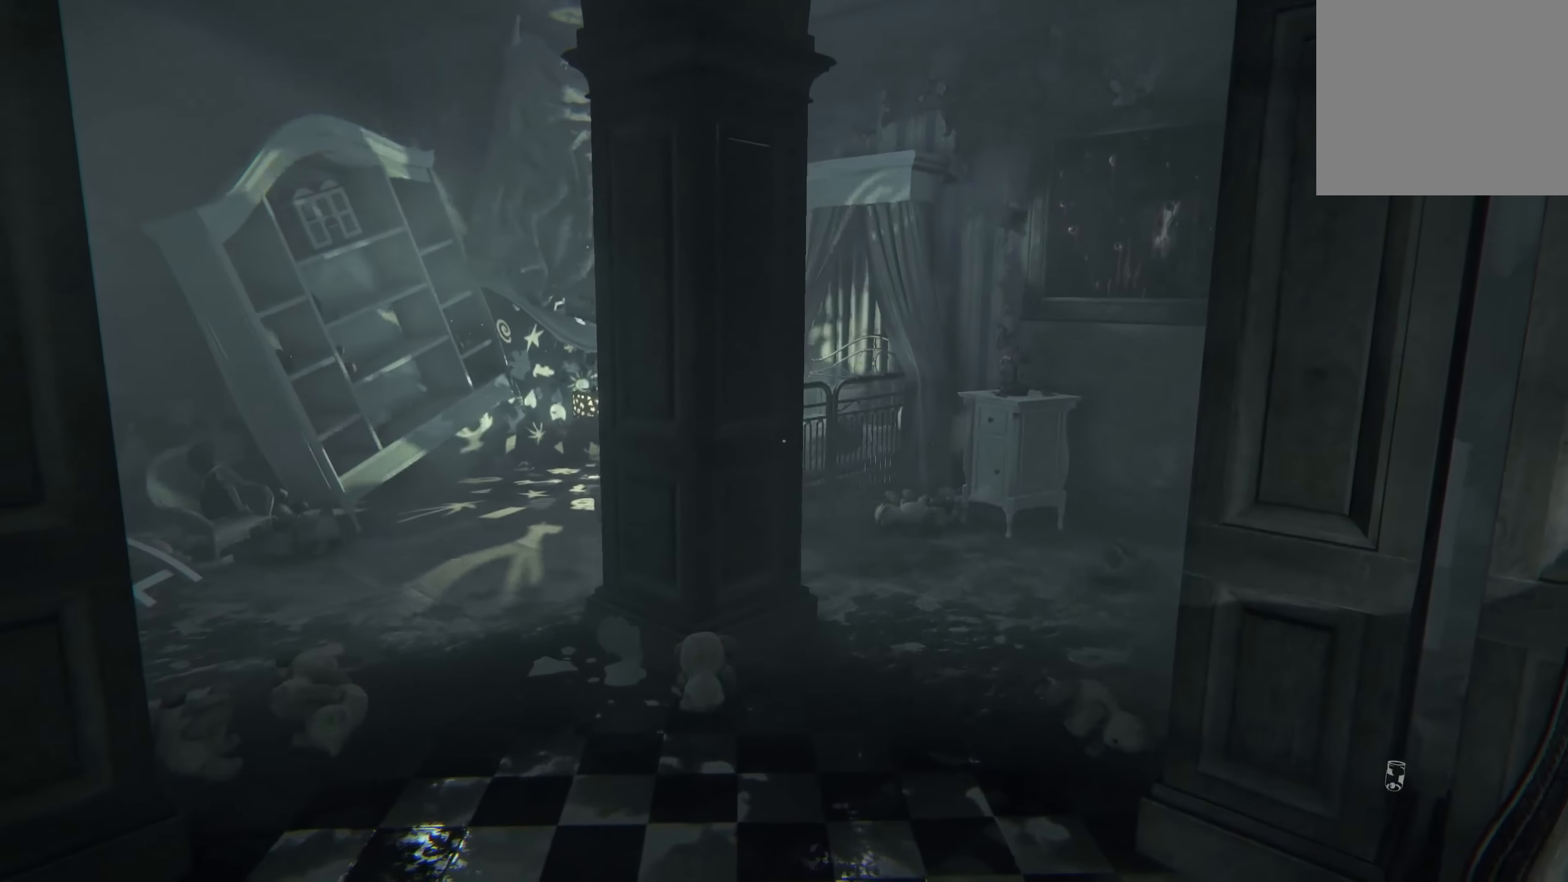
{"buttons": [], "left_stick": "center", "right_stick": "center", "events": []}
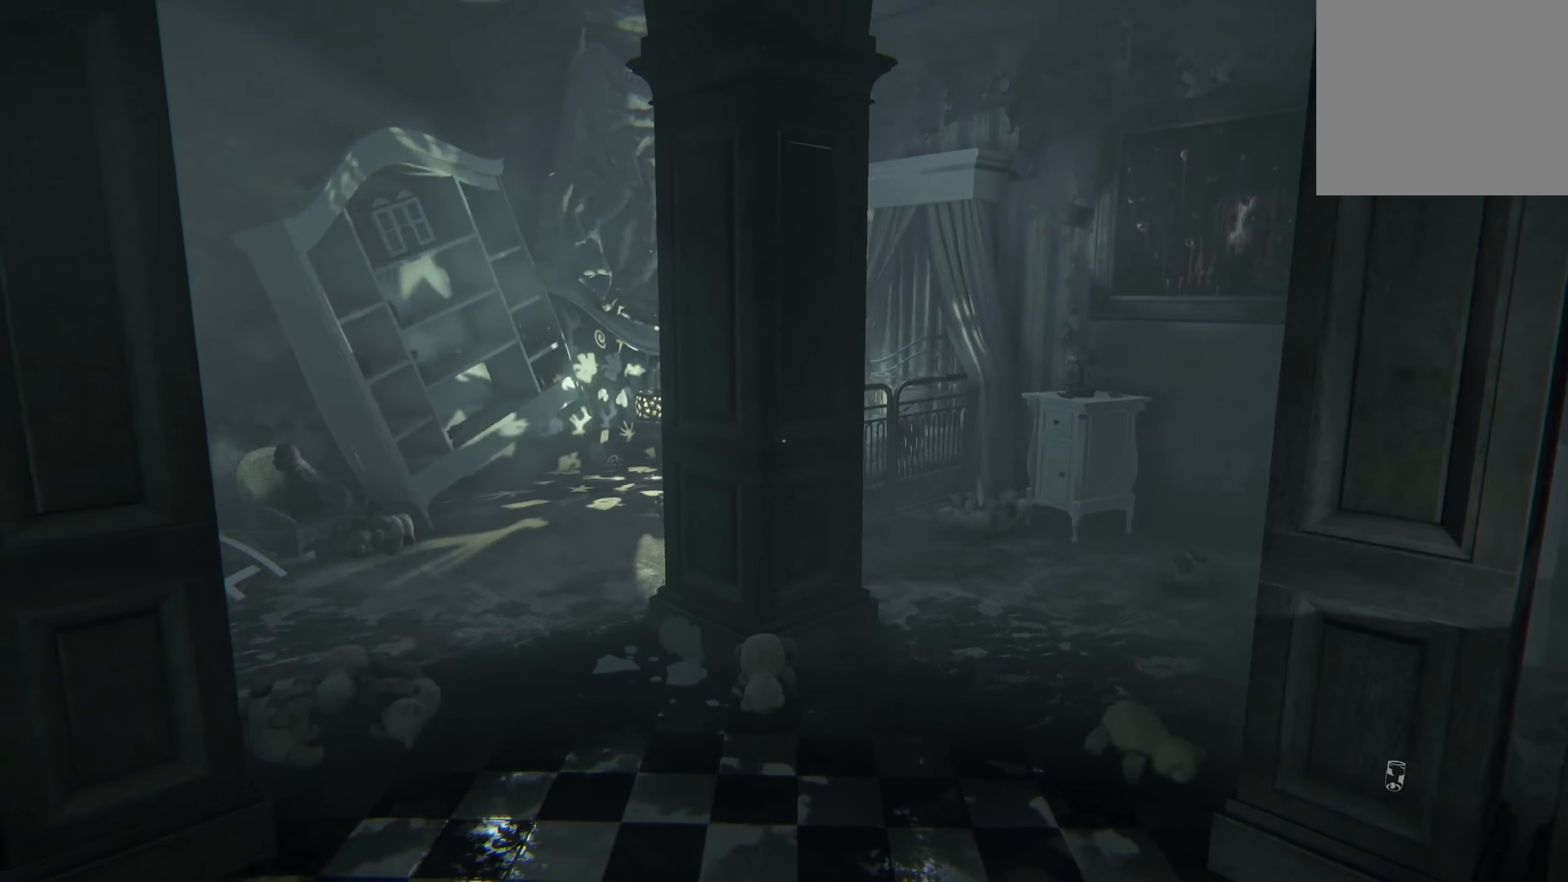
{"buttons": [], "left_stick": "center", "right_stick": "left", "events": [[284, "right_stick", "left"]]}
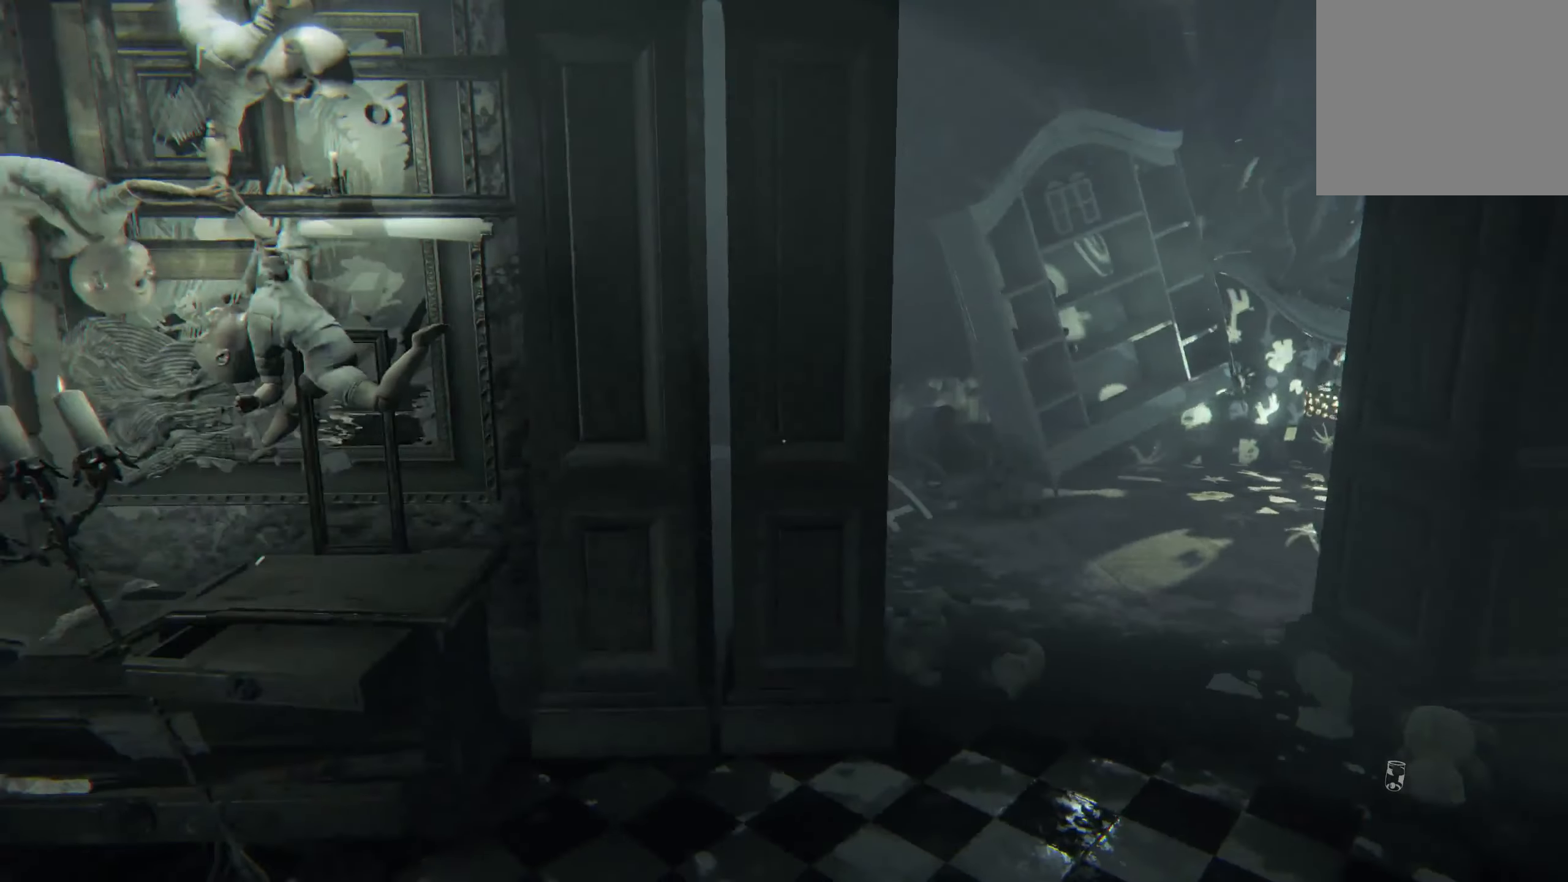
{"buttons": [], "left_stick": "center", "right_stick": "left", "events": []}
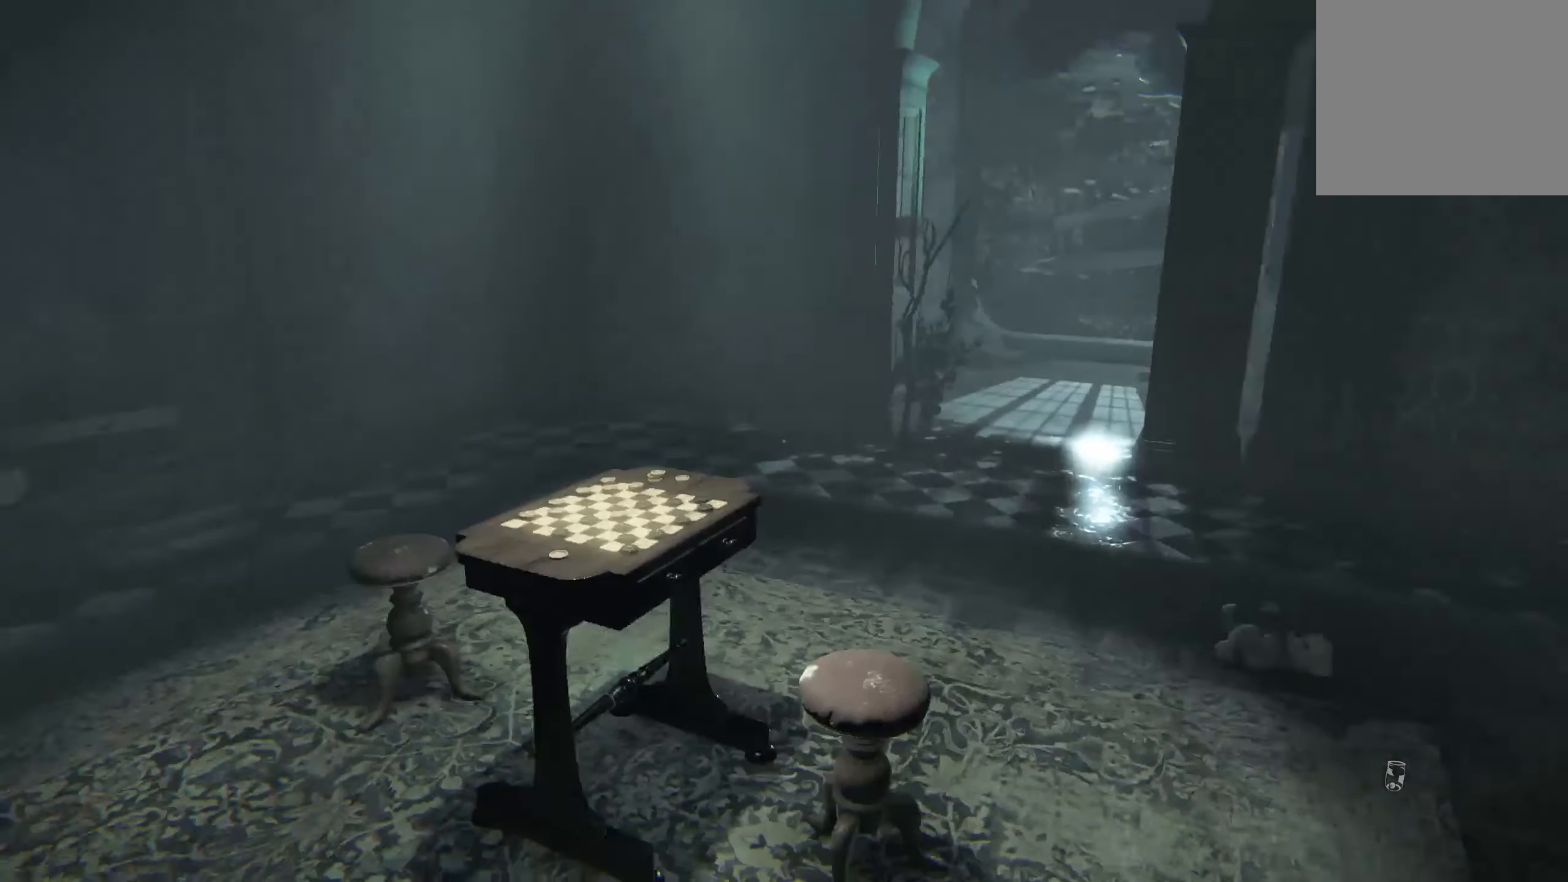
{"buttons": [], "left_stick": "center", "right_stick": "left", "events": [[233, "right_stick", "center"], [416, "right_stick", "left"]]}
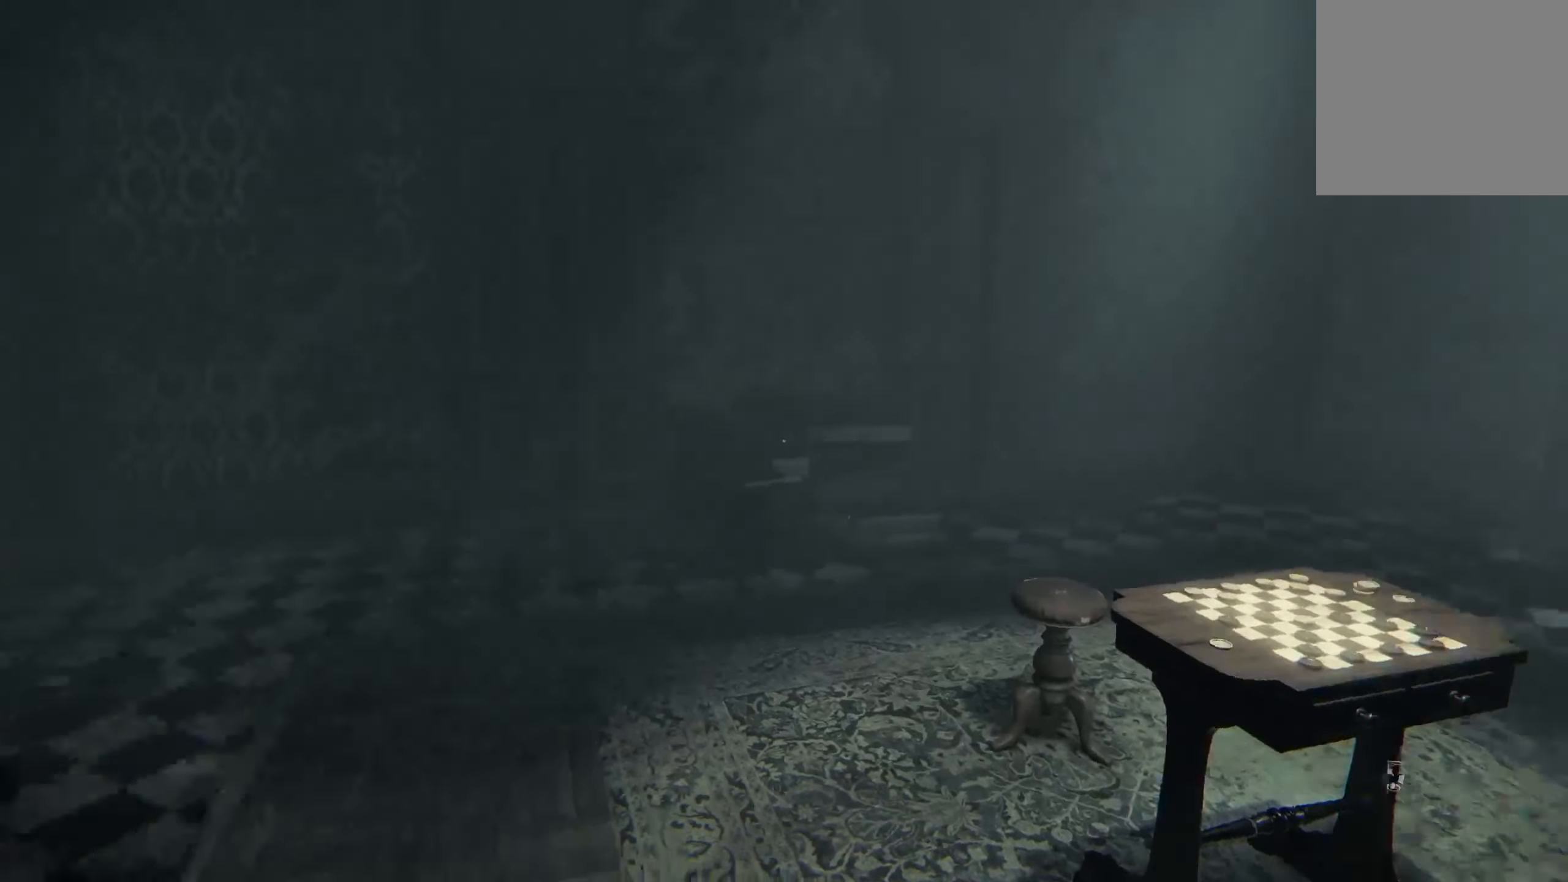
{"buttons": [], "left_stick": "center", "right_stick": "left", "events": []}